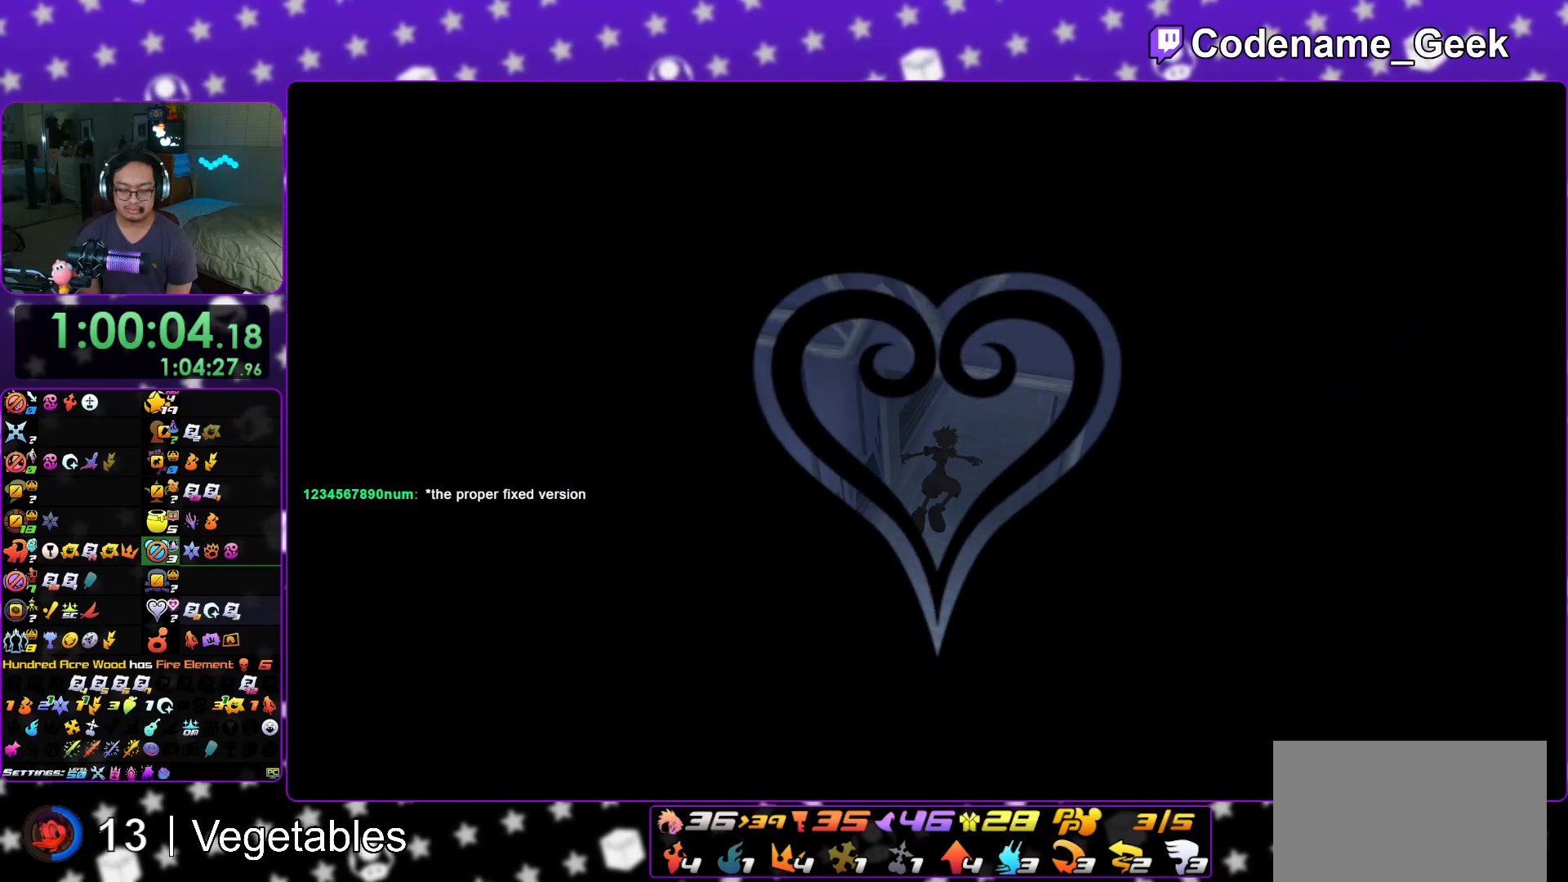
Gameplay with a controller (Nintendo layout); each line is a JSON object with the inputs held at the frame after it. "events" lists button and stick changes between this image and that frame as [ms after this image, input, new state], when the widget could be followed in between. Not read: L1 L3 R3.
{"buttons": [], "left_stick": "up", "right_stick": "center", "events": [[17, "left_stick", "up"]]}
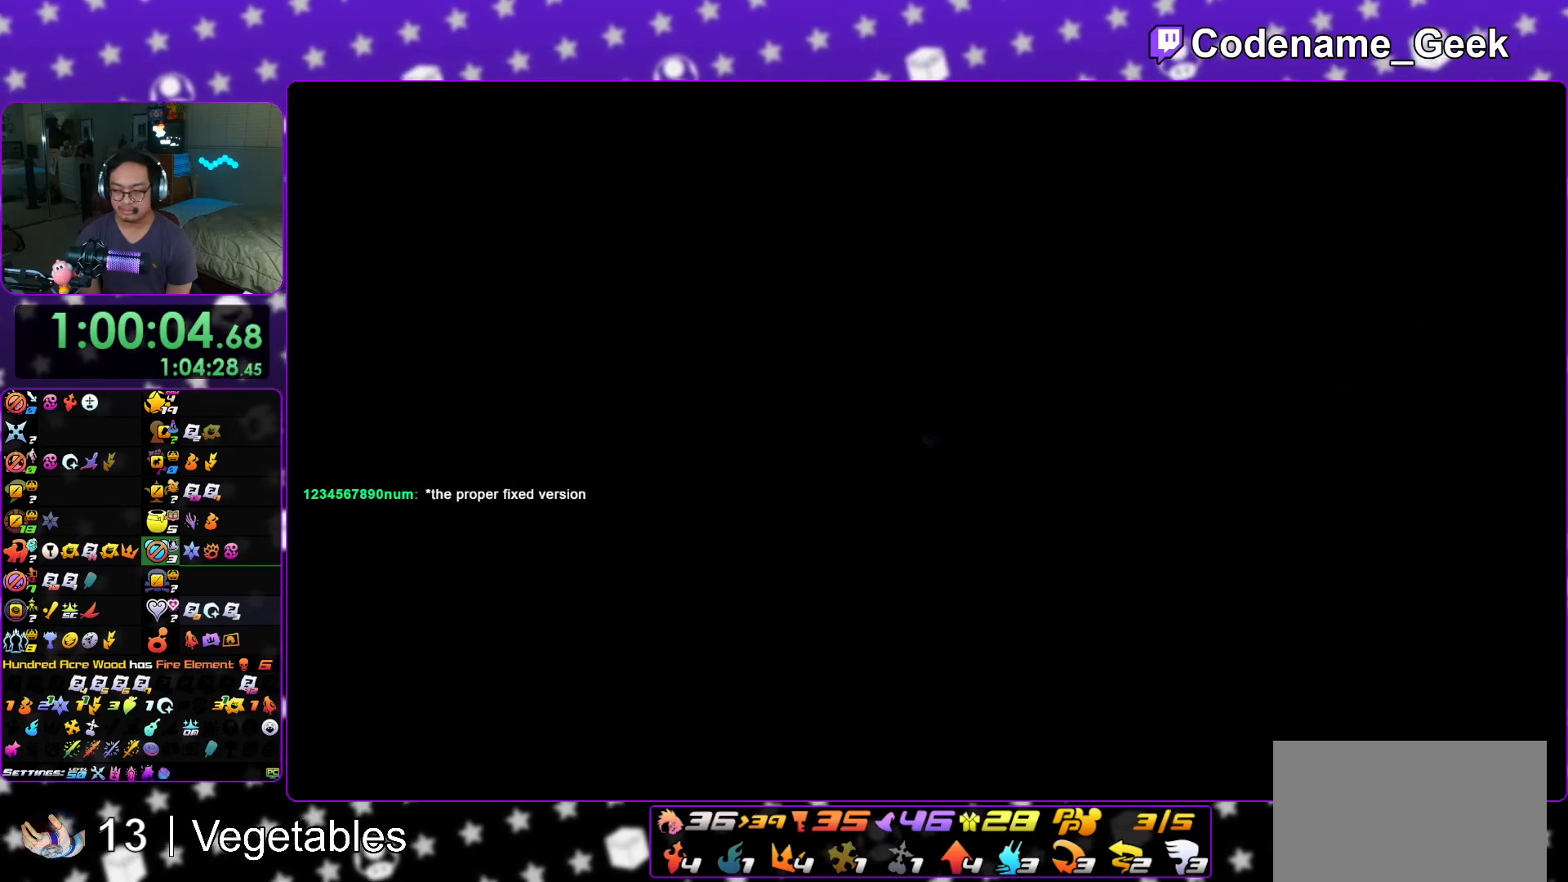
{"buttons": ["B"], "left_stick": "up", "right_stick": "center", "events": [[384, "B", "down"]]}
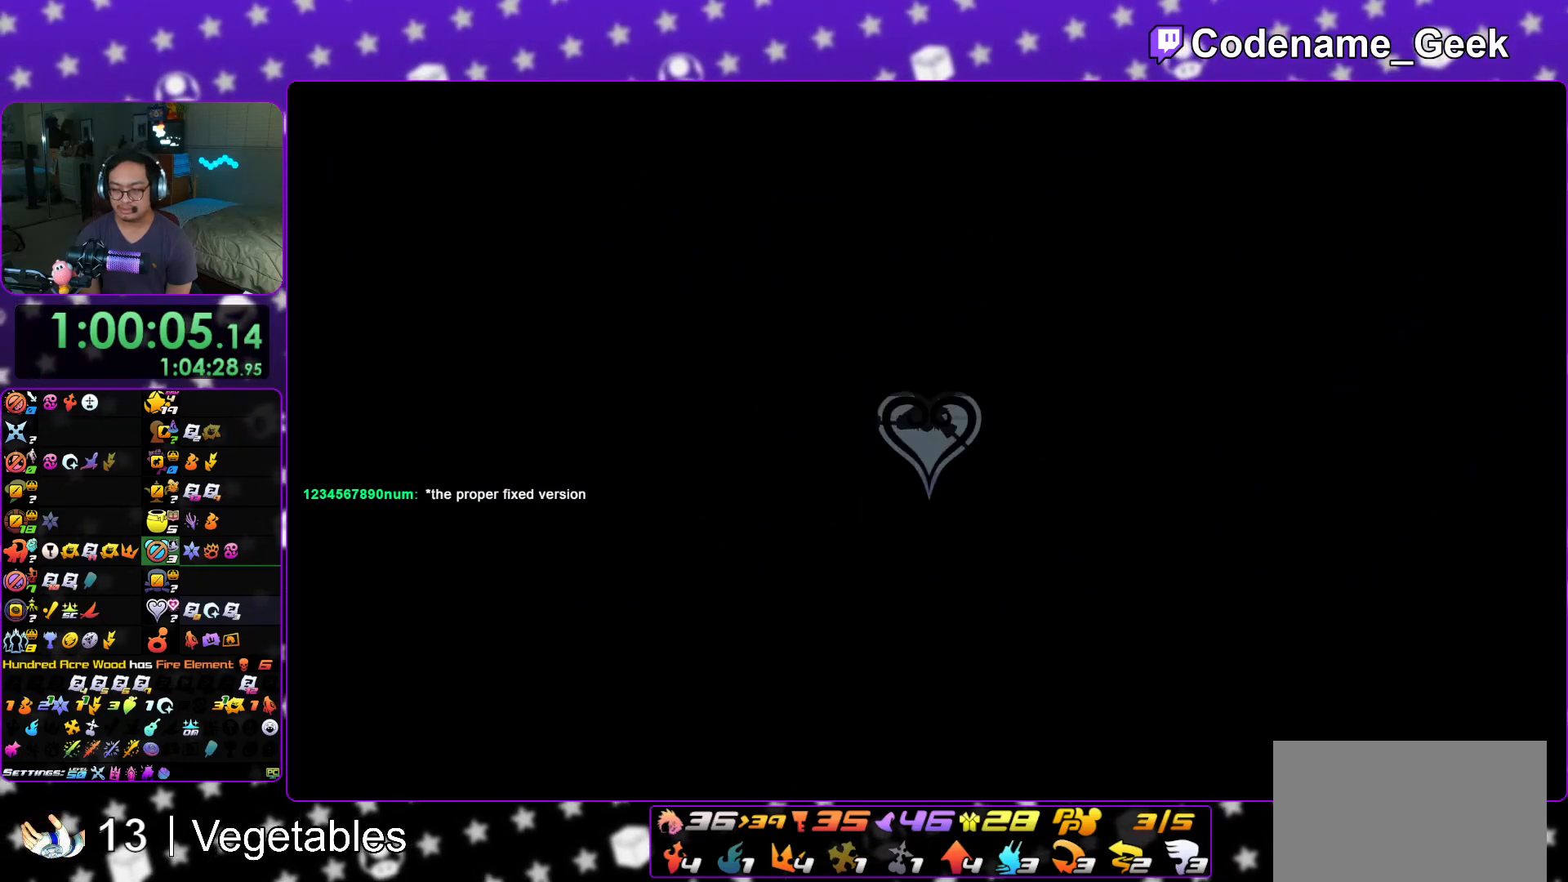
{"buttons": ["Y"], "left_stick": "up", "right_stick": "down", "events": [[17, "B", "up"], [67, "B", "down"], [201, "B", "up"], [234, "Y", "down"], [367, "right_stick", "down"]]}
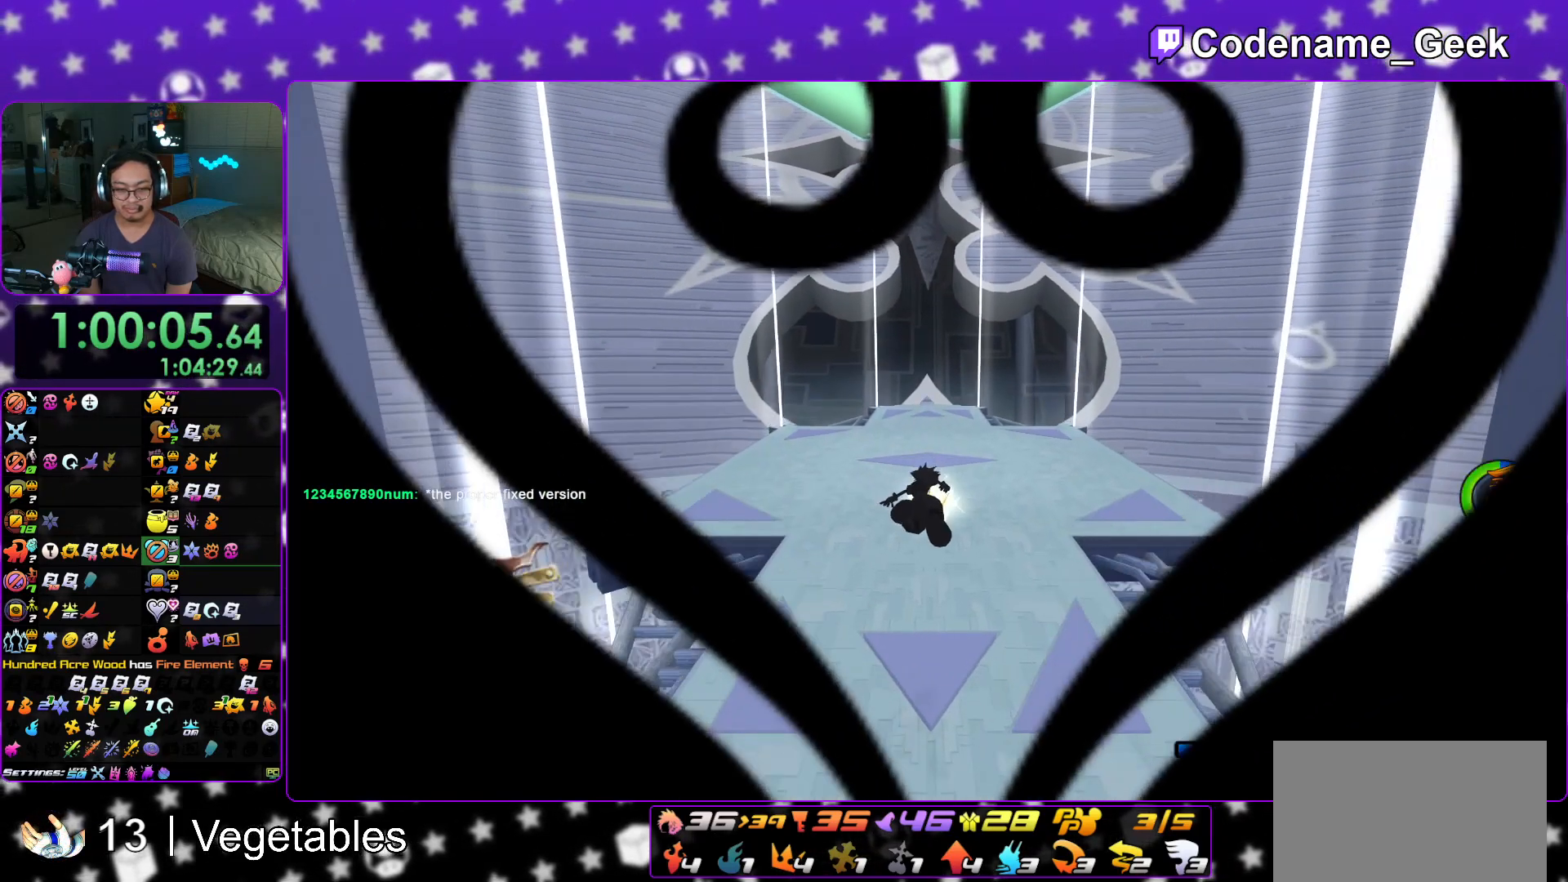
{"buttons": ["Y"], "left_stick": "up", "right_stick": "center", "events": [[33, "right_stick", "center"]]}
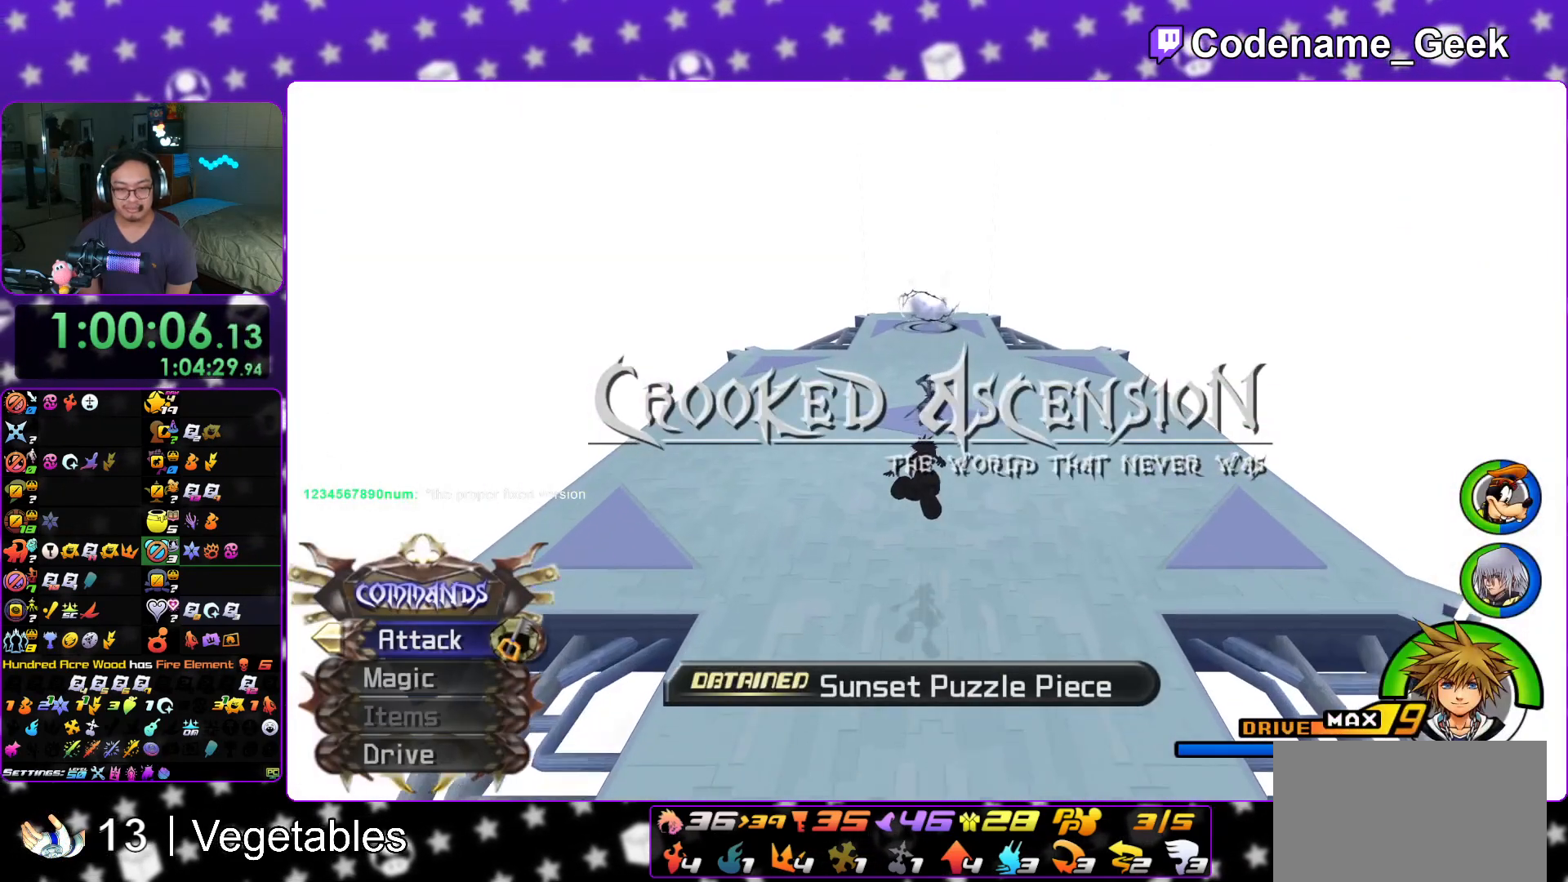
{"buttons": [], "left_stick": "up", "right_stick": "down", "events": [[117, "Y", "up"], [334, "right_stick", "down"]]}
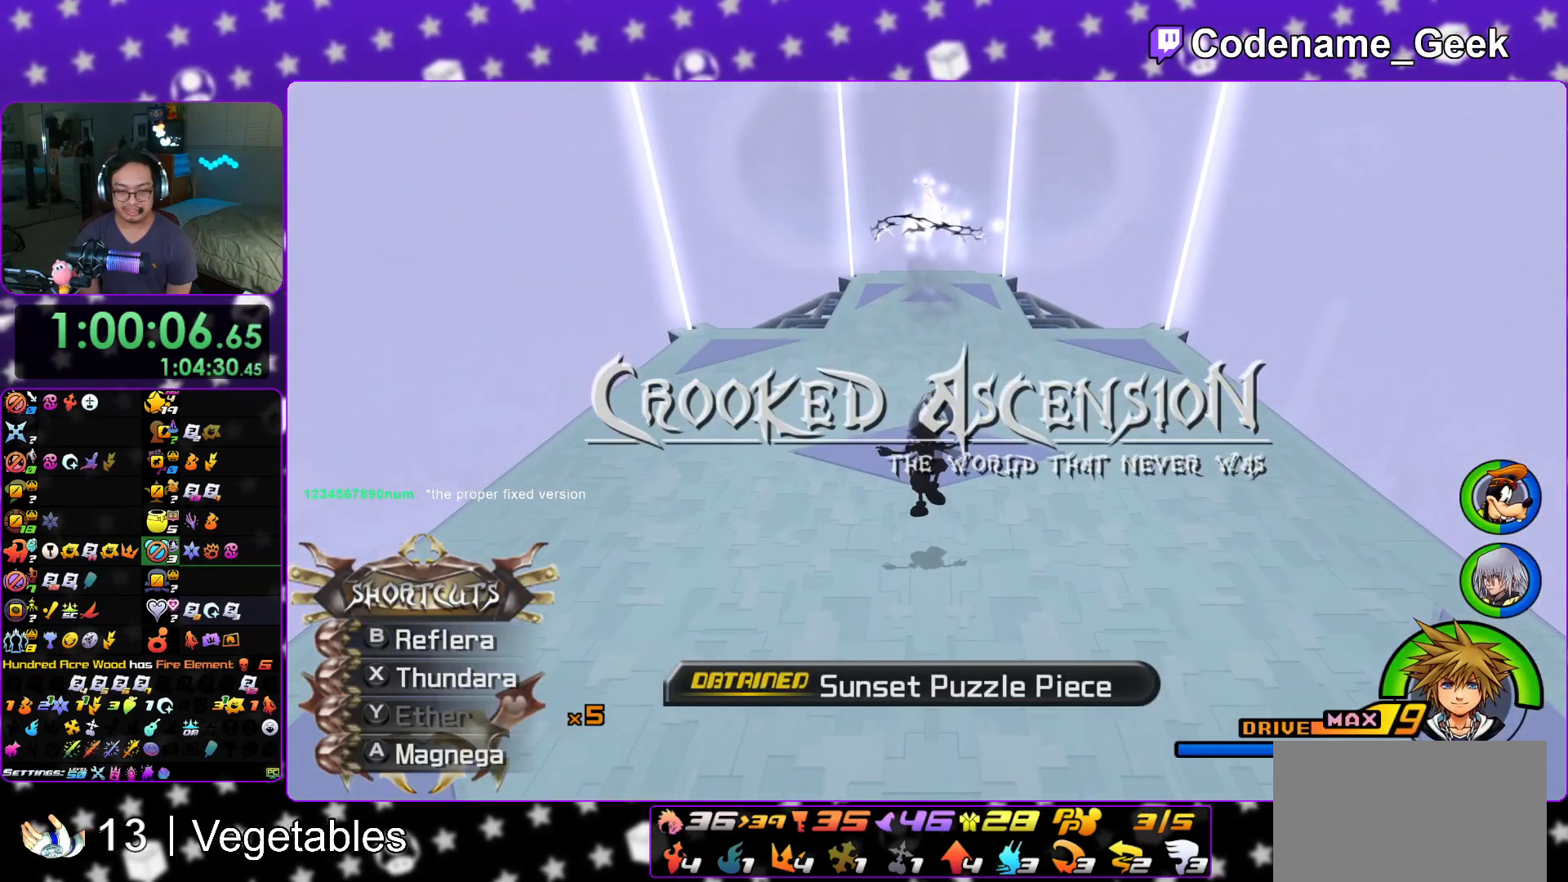
{"buttons": [], "left_stick": "up", "right_stick": "down", "events": []}
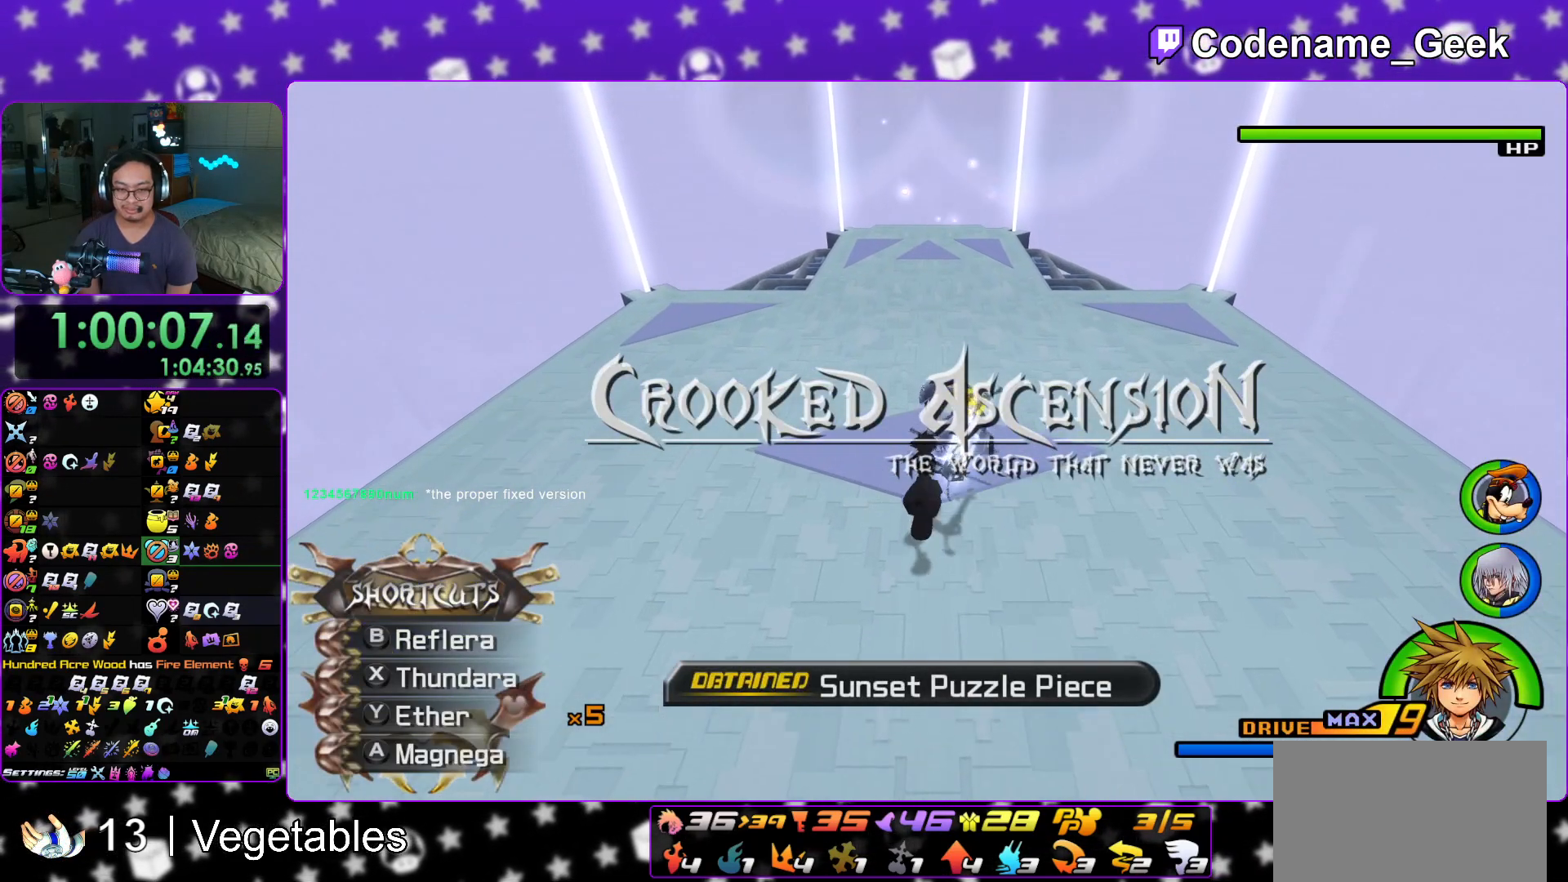
{"buttons": ["A"], "left_stick": "up", "right_stick": "down", "events": [[167, "A", "down"], [283, "A", "up"], [400, "A", "down"]]}
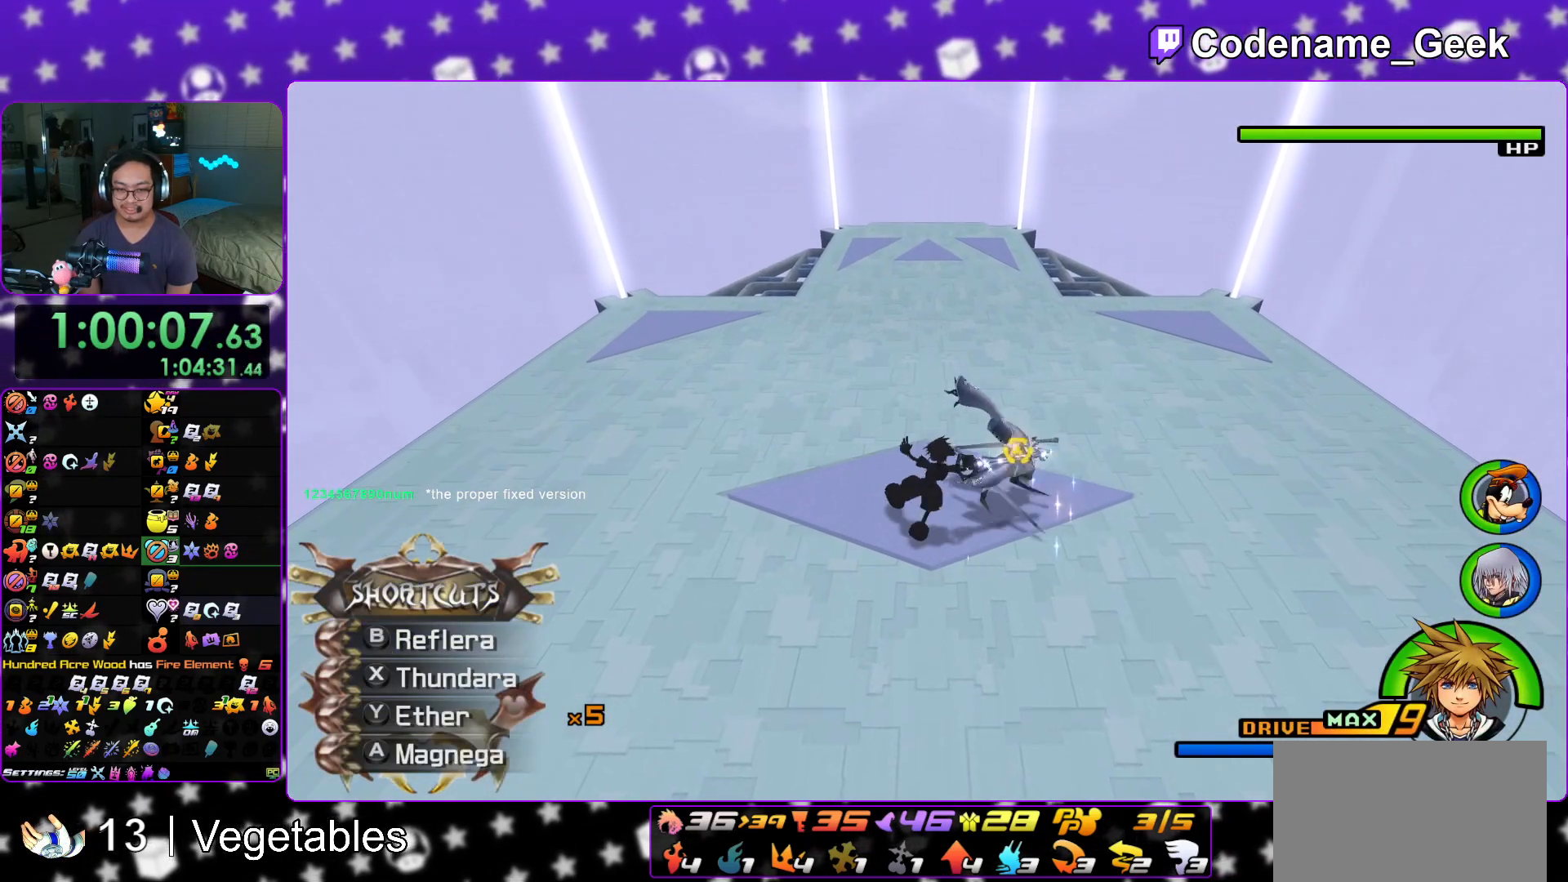
{"buttons": [], "left_stick": "center", "right_stick": "down", "events": [[17, "A", "up"], [84, "A", "down"], [200, "left_stick", "center"], [234, "A", "up"], [317, "A", "down"], [467, "A", "up"]]}
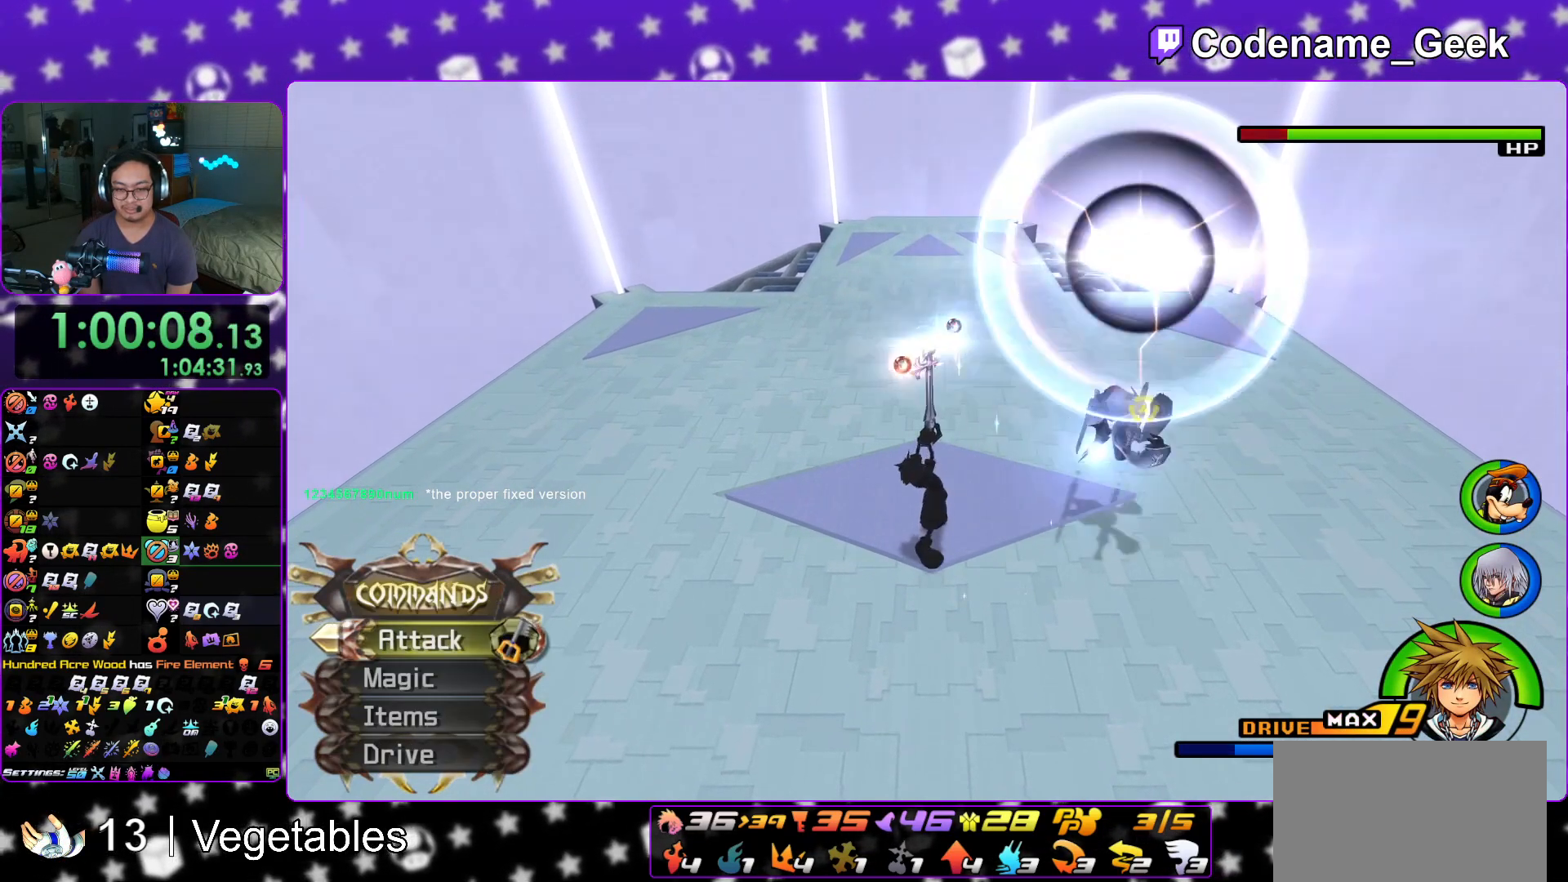
{"buttons": ["A"], "left_stick": "center", "right_stick": "down", "events": [[50, "A", "down"], [183, "A", "up"], [267, "A", "down"], [417, "A", "up"], [484, "A", "down"]]}
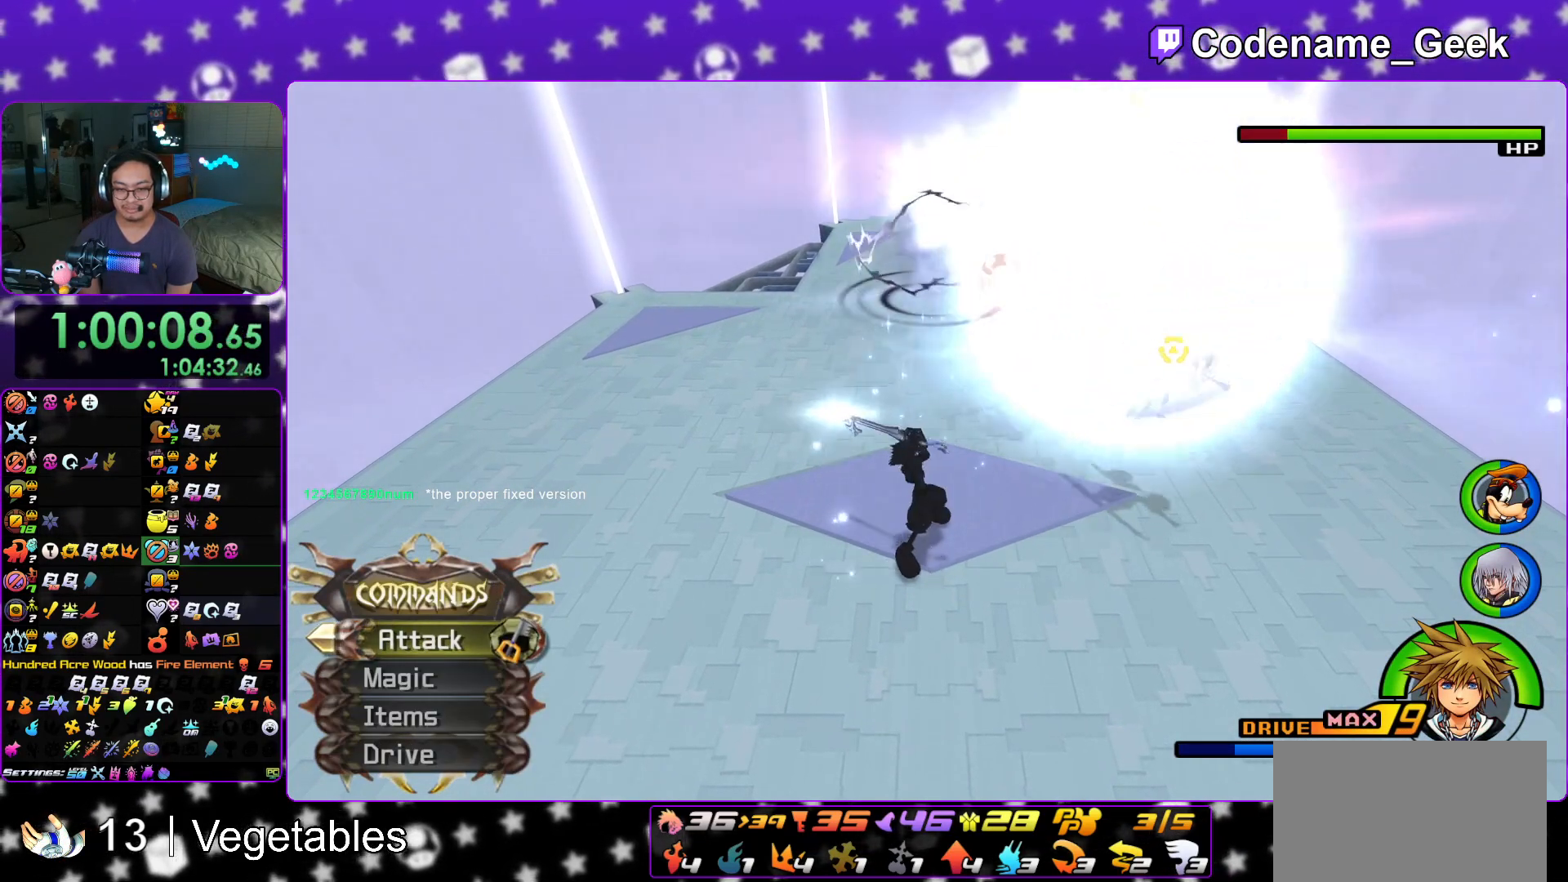
{"buttons": [], "left_stick": "up-right", "right_stick": "center", "events": [[117, "A", "up"], [200, "A", "down"], [267, "right_stick", "center"], [334, "A", "up"], [367, "right_stick", "down-right"], [484, "left_stick", "up-right"], [484, "right_stick", "center"]]}
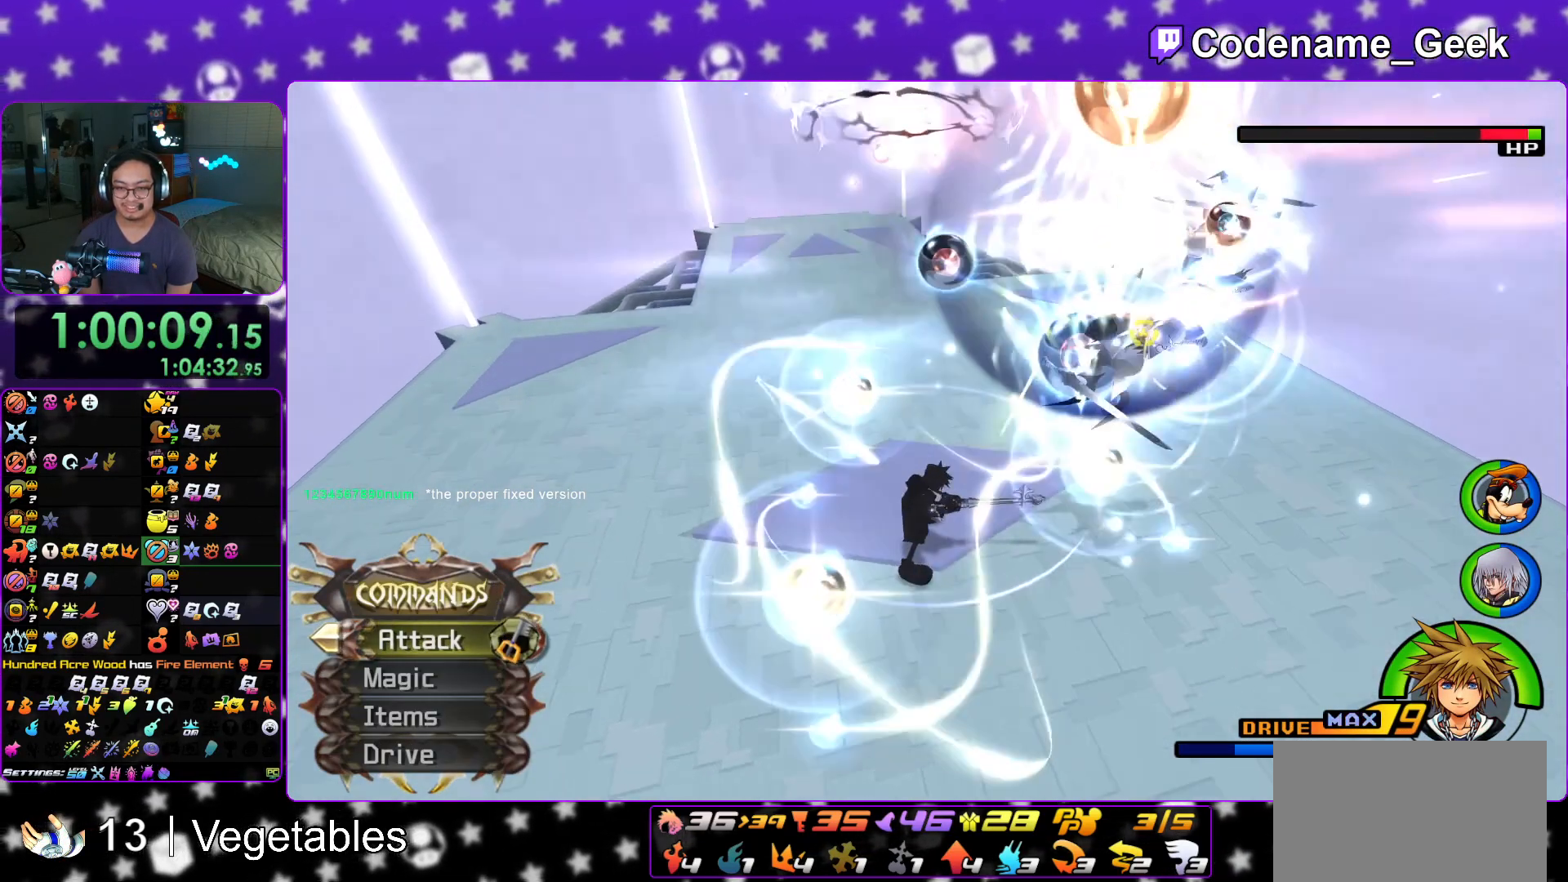
{"buttons": [], "left_stick": "up-right", "right_stick": "center", "events": [[67, "right_stick", "down"], [200, "right_stick", "center"], [283, "right_stick", "down-right"], [400, "right_stick", "center"]]}
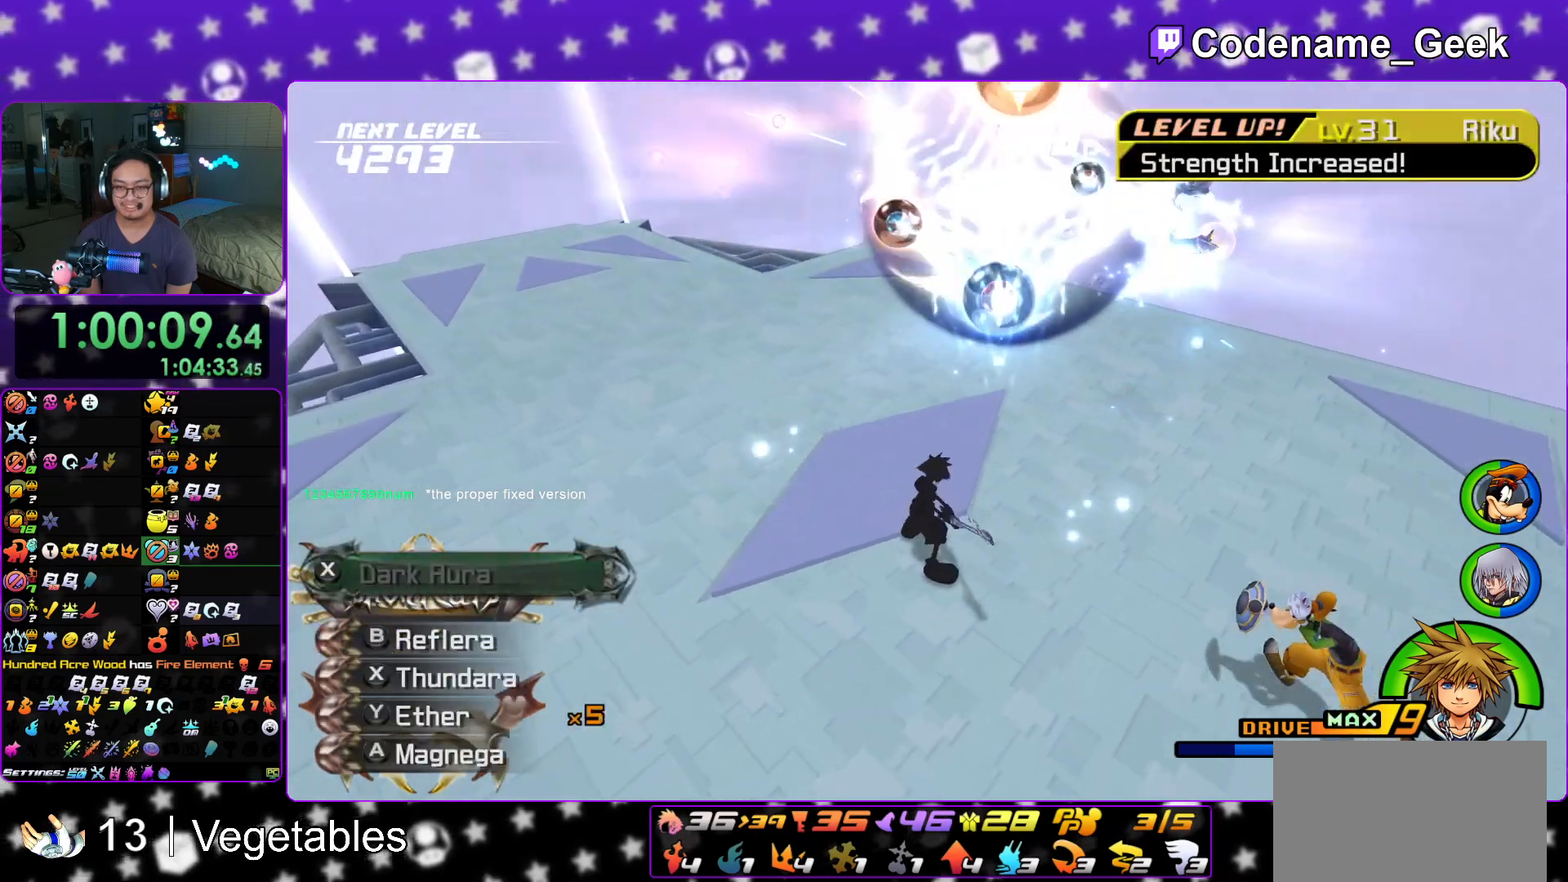
{"buttons": ["X"], "left_stick": "up", "right_stick": "down", "events": [[34, "right_stick", "down-right"], [150, "right_stick", "down"], [417, "X", "down"], [451, "left_stick", "up"]]}
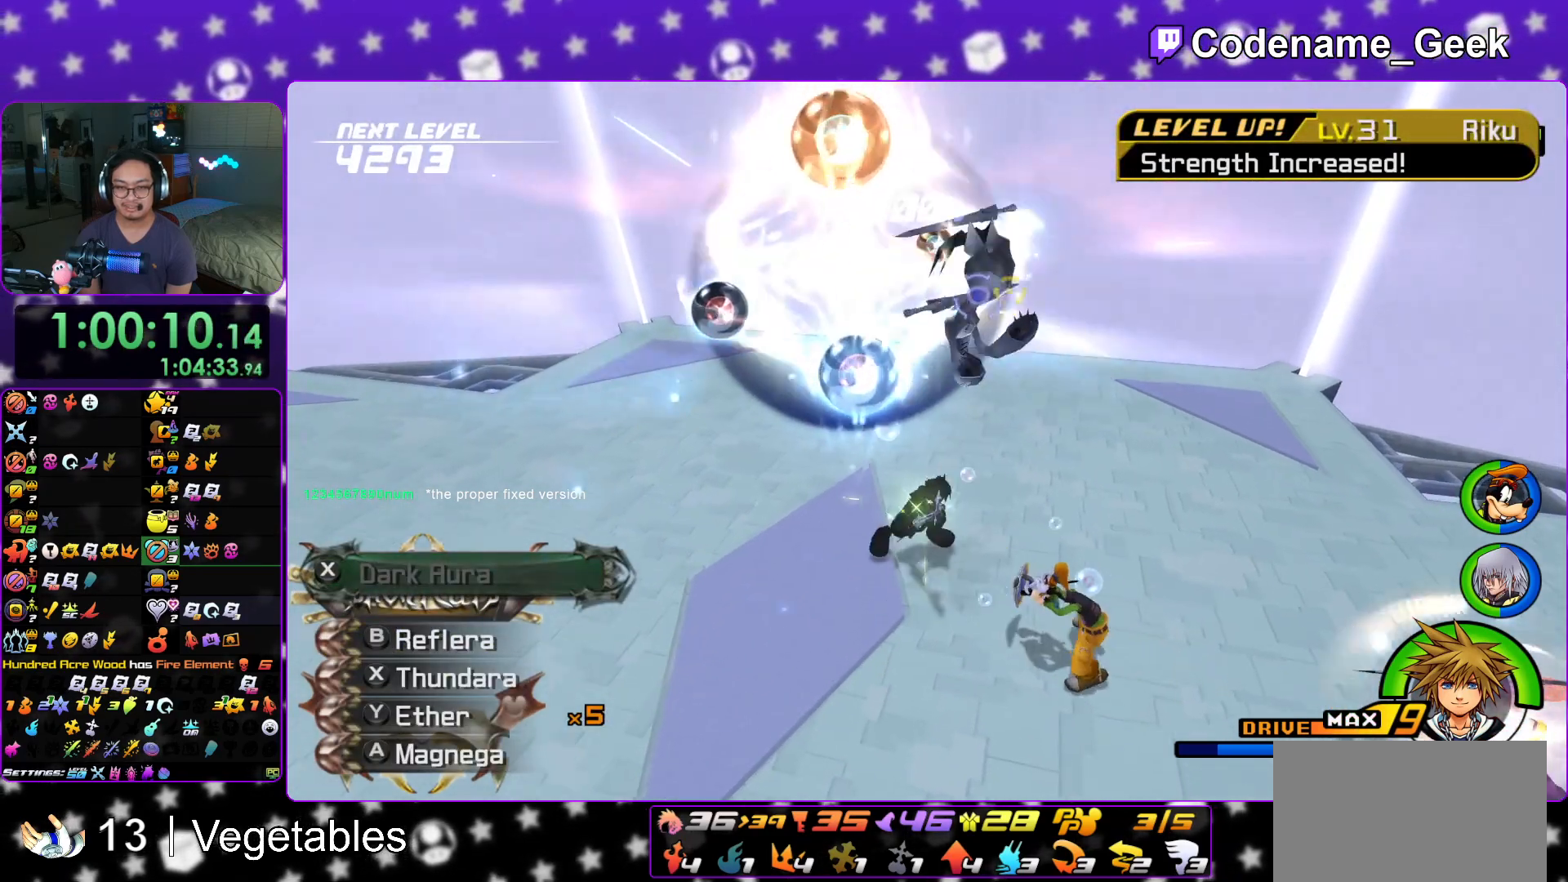
{"buttons": [], "left_stick": "up", "right_stick": "down", "events": [[67, "X", "up"], [150, "X", "down"], [283, "X", "up"], [350, "X", "down"], [484, "X", "up"]]}
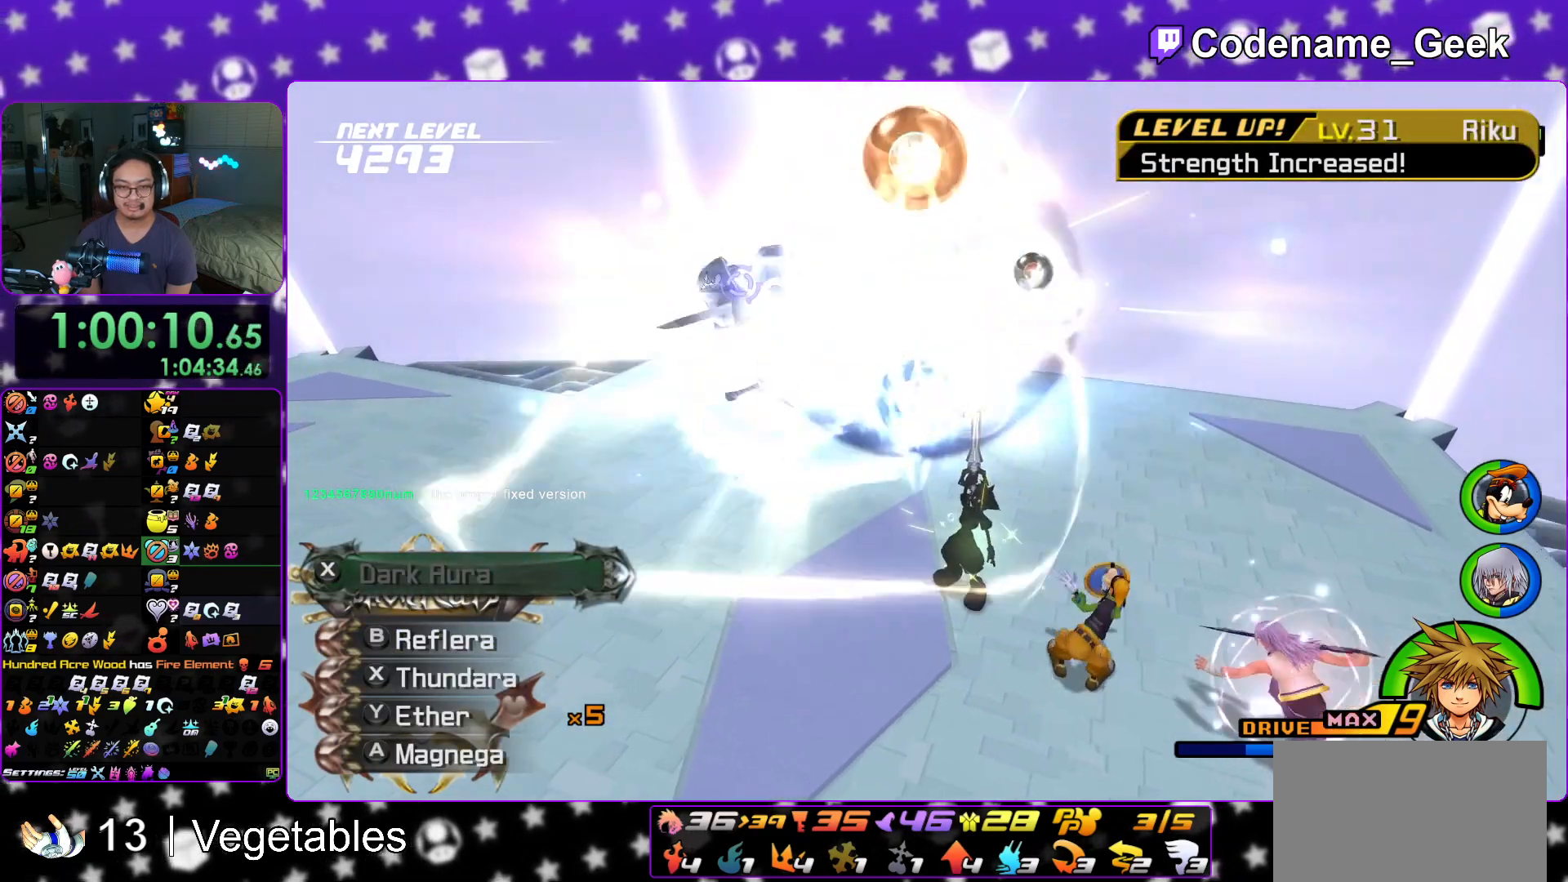
{"buttons": [], "left_stick": "up", "right_stick": "down-left", "events": [[367, "right_stick", "down-left"]]}
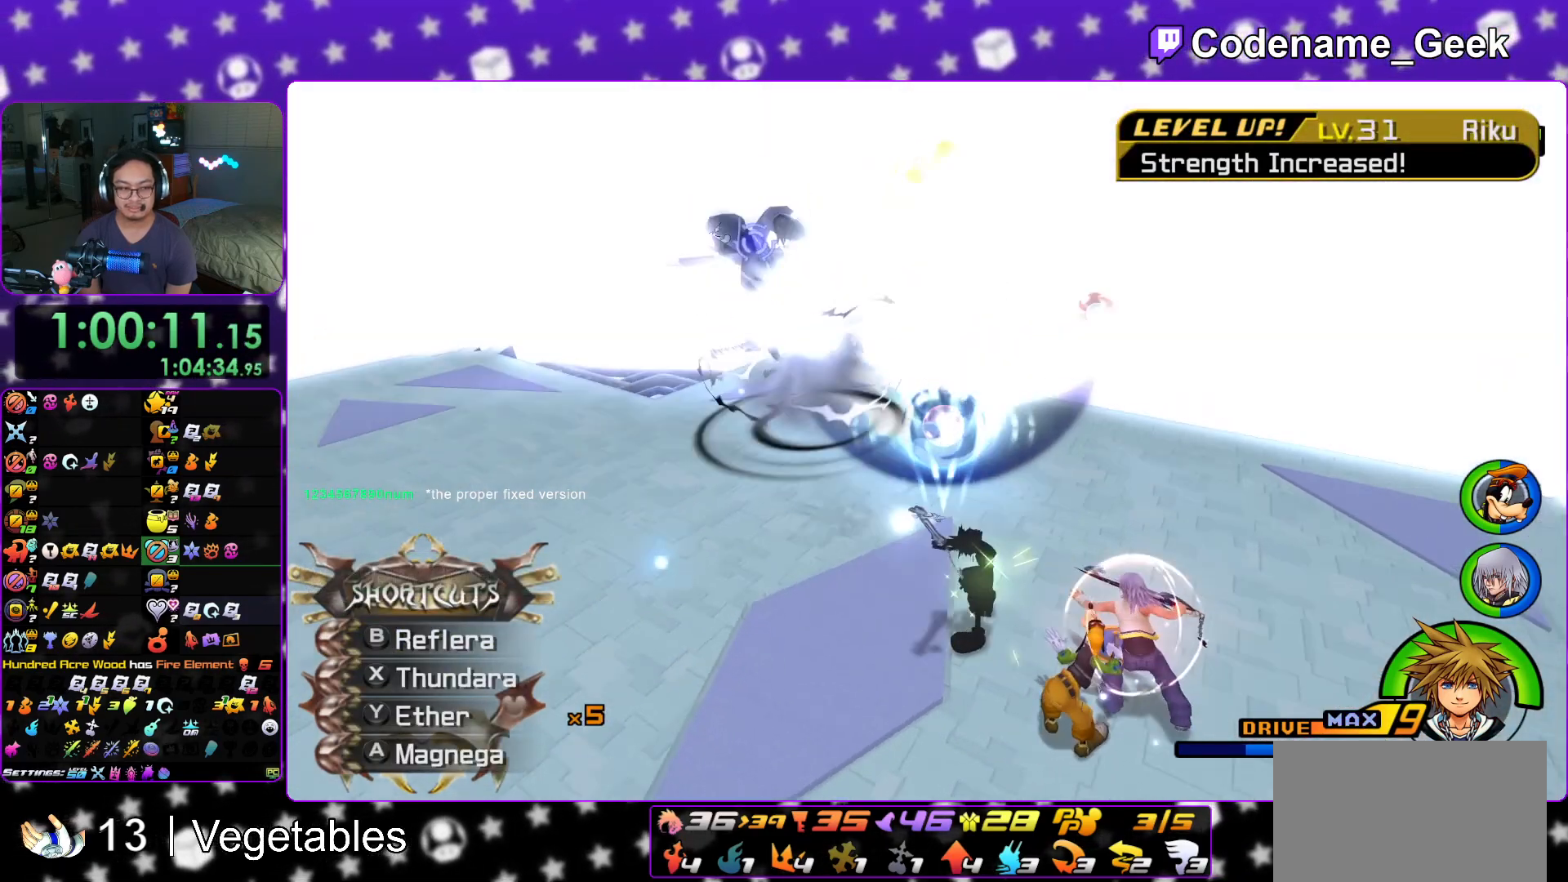
{"buttons": ["X"], "left_stick": "up-right", "right_stick": "down", "events": [[367, "right_stick", "down"], [450, "X", "down"], [484, "left_stick", "up-right"]]}
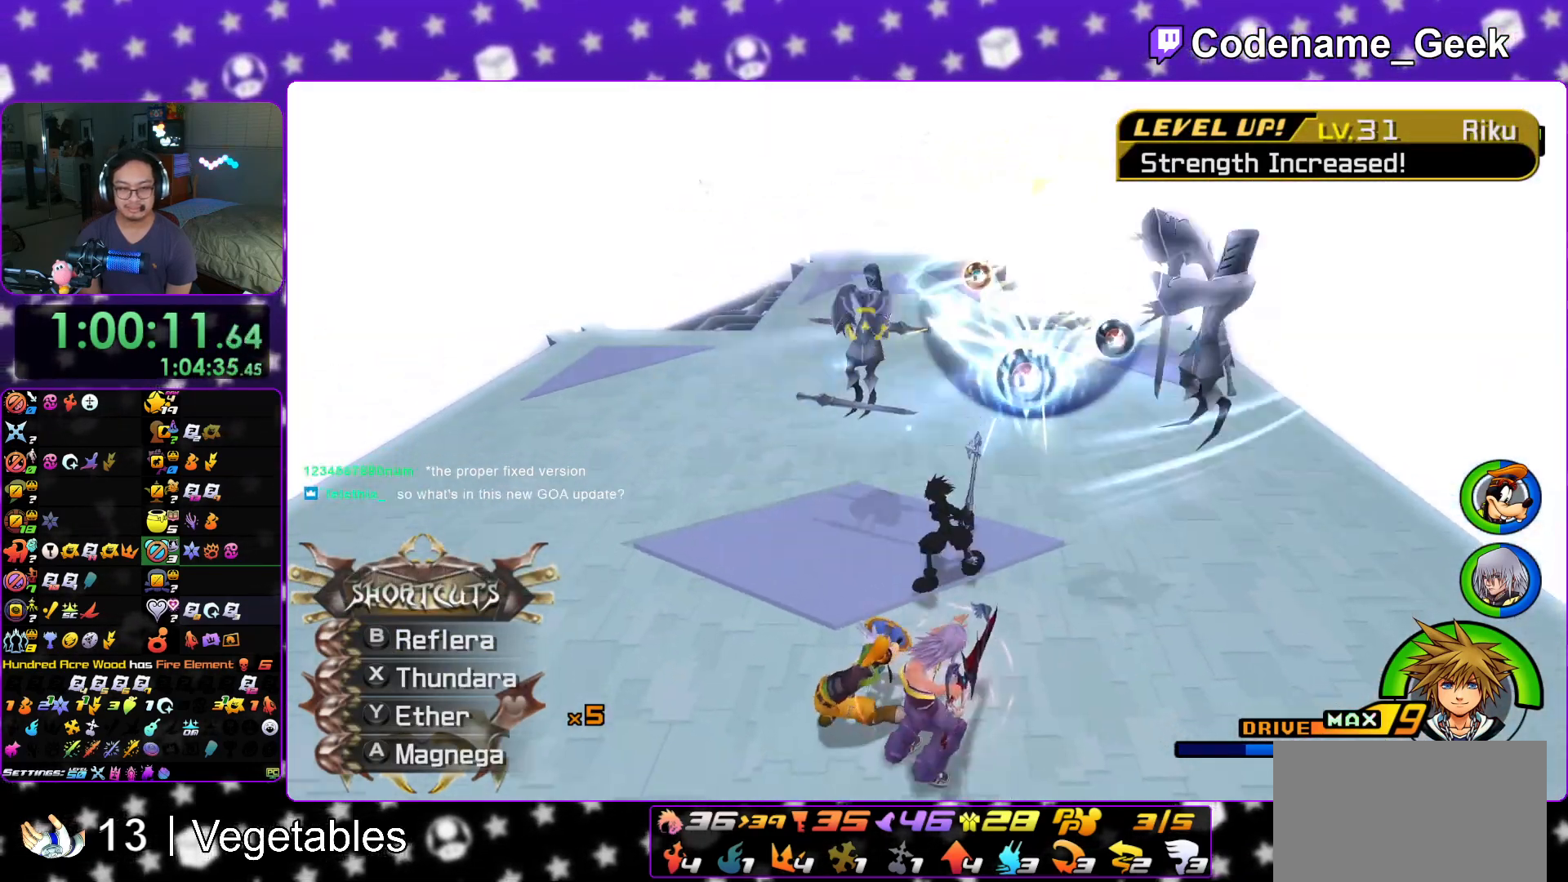
{"buttons": ["X"], "left_stick": "up-right", "right_stick": "down", "events": [[84, "X", "up"], [184, "X", "down"], [317, "X", "up"], [367, "X", "down"]]}
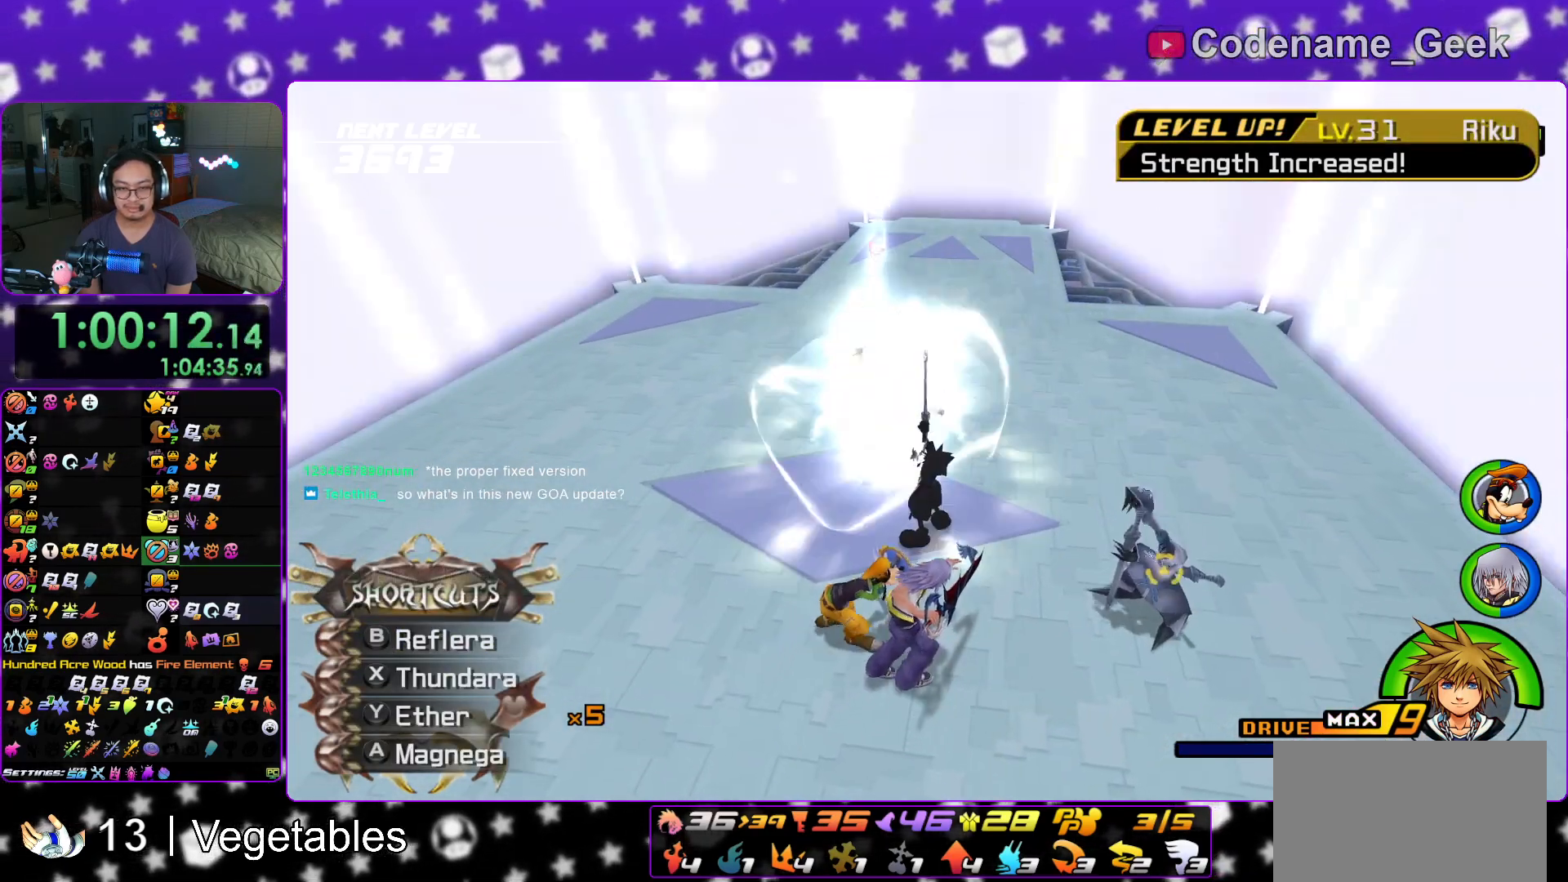
{"buttons": [], "left_stick": "right", "right_stick": "center", "events": [[33, "X", "up"], [250, "left_stick", "right"], [367, "right_stick", "down-right"], [484, "right_stick", "center"]]}
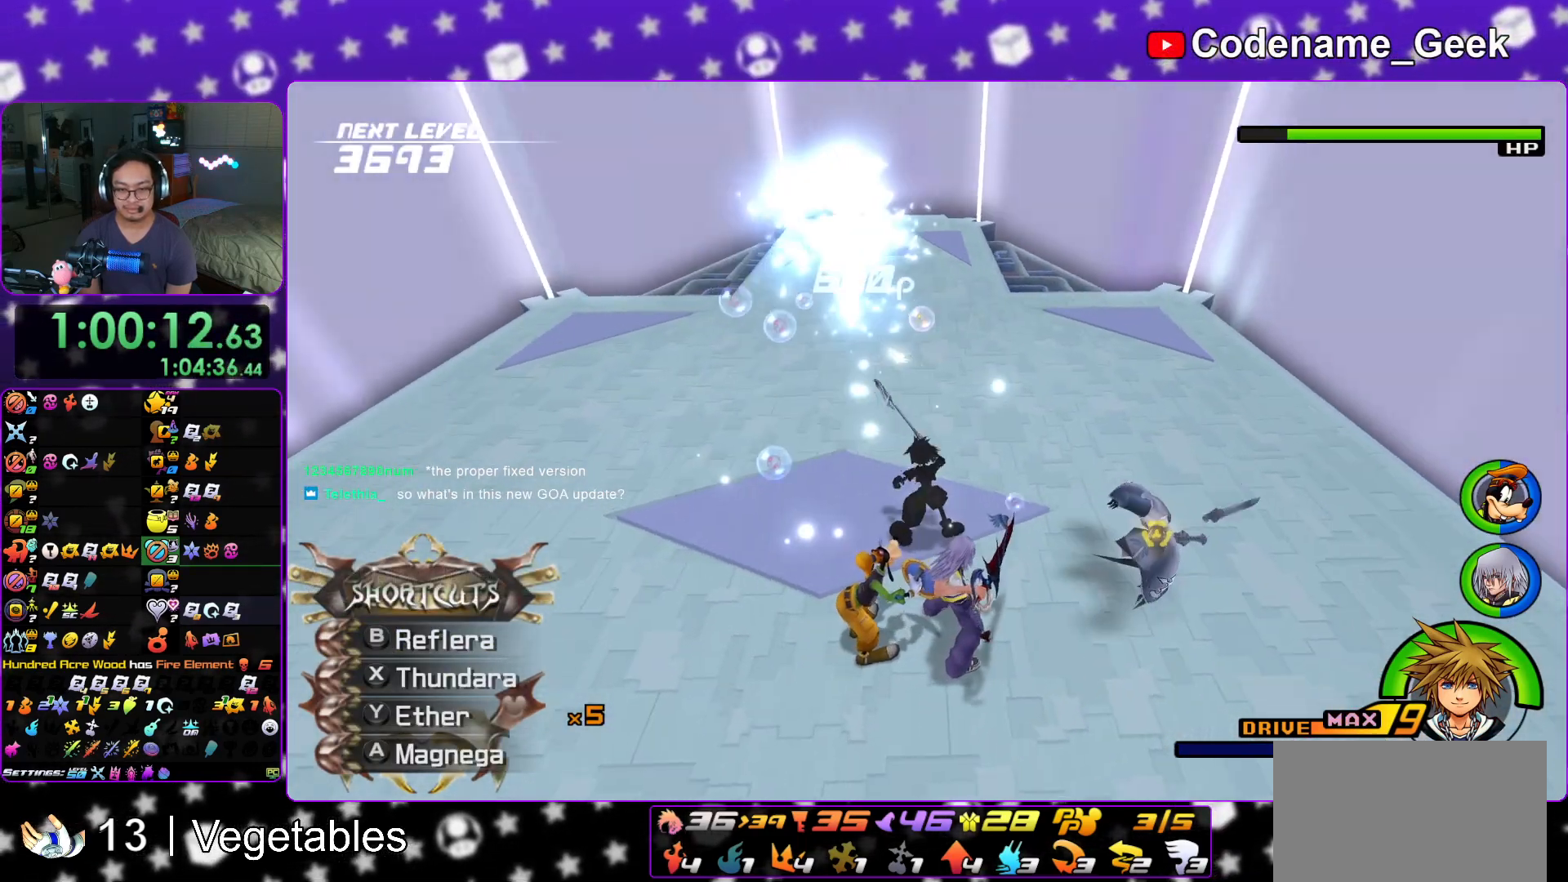
{"buttons": [], "left_stick": "down-right", "right_stick": "center", "events": [[367, "left_stick", "down-right"]]}
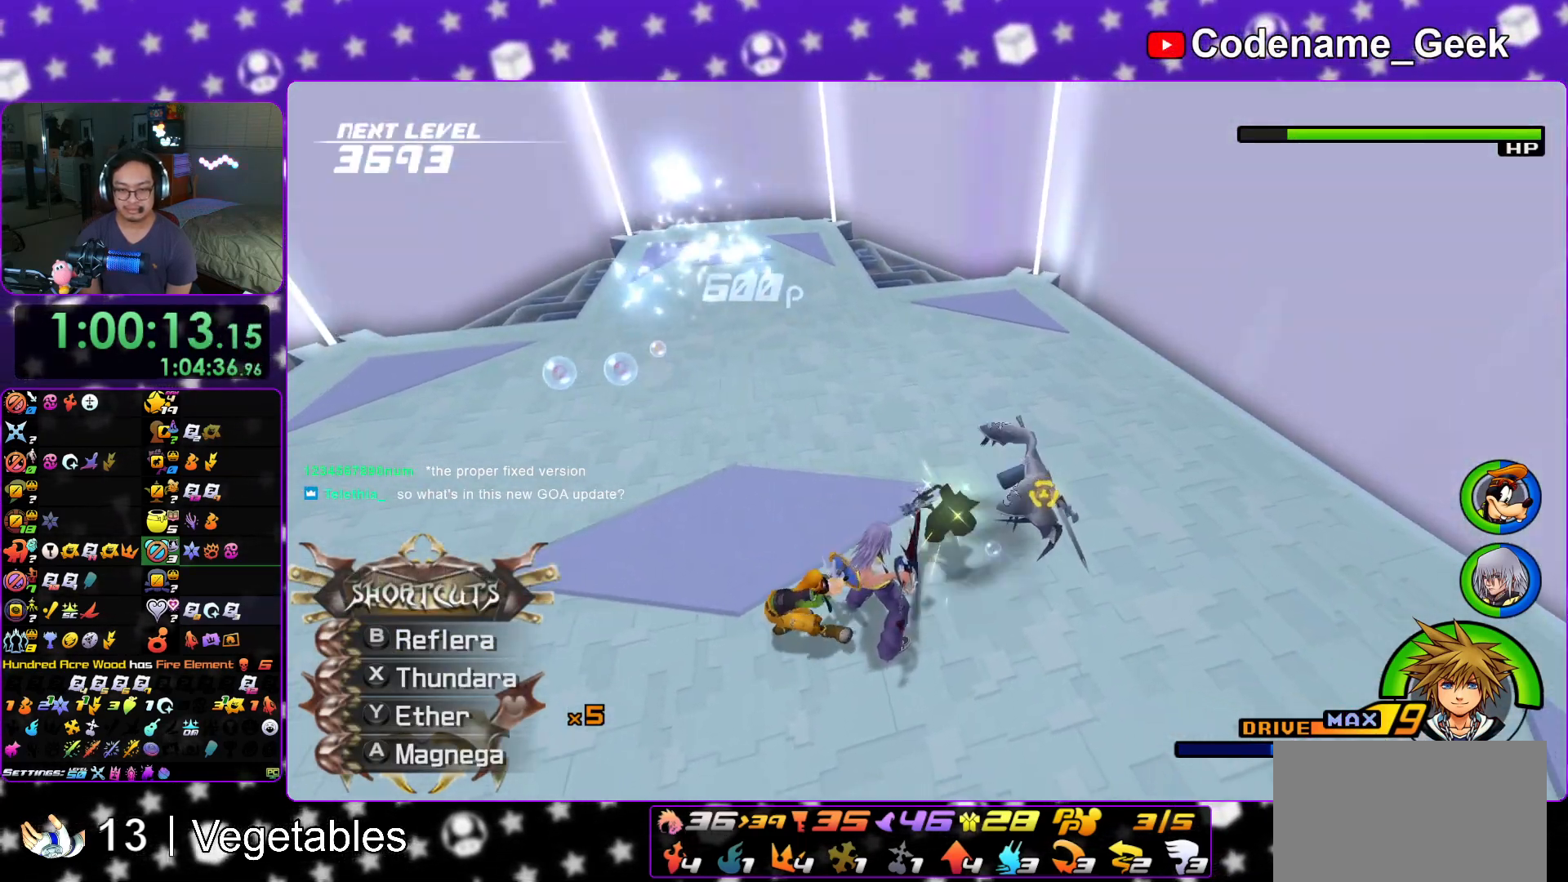
{"buttons": [], "left_stick": "center", "right_stick": "center", "events": [[117, "left_stick", "up-right"], [217, "left_stick", "up"], [317, "left_stick", "center"]]}
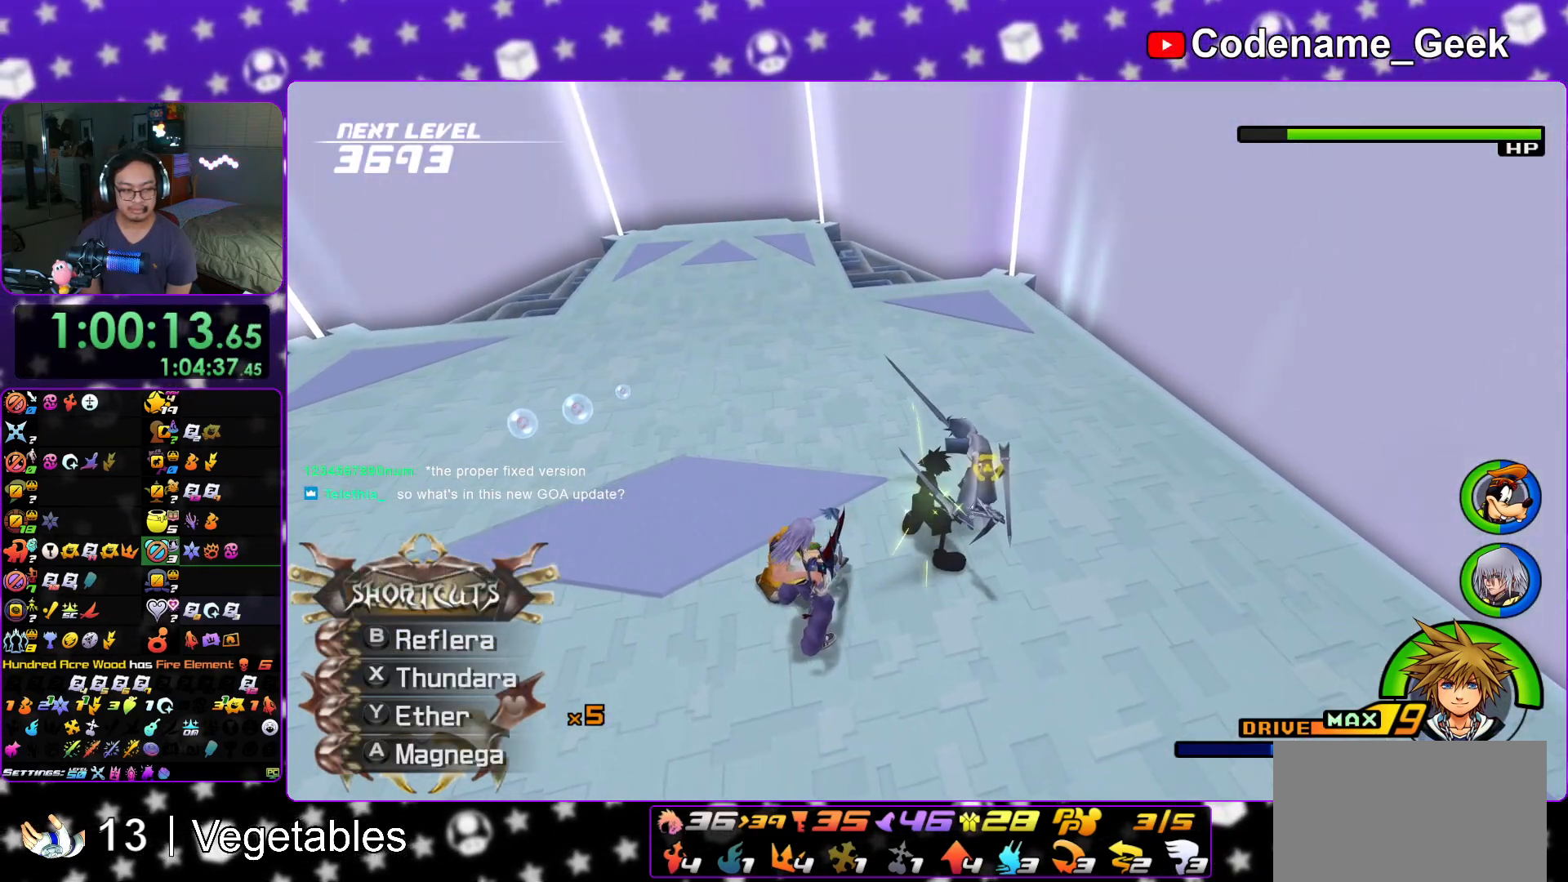
{"buttons": [], "left_stick": "center", "right_stick": "center", "events": [[200, "B", "down"], [301, "B", "up"], [351, "B", "down"], [484, "B", "up"]]}
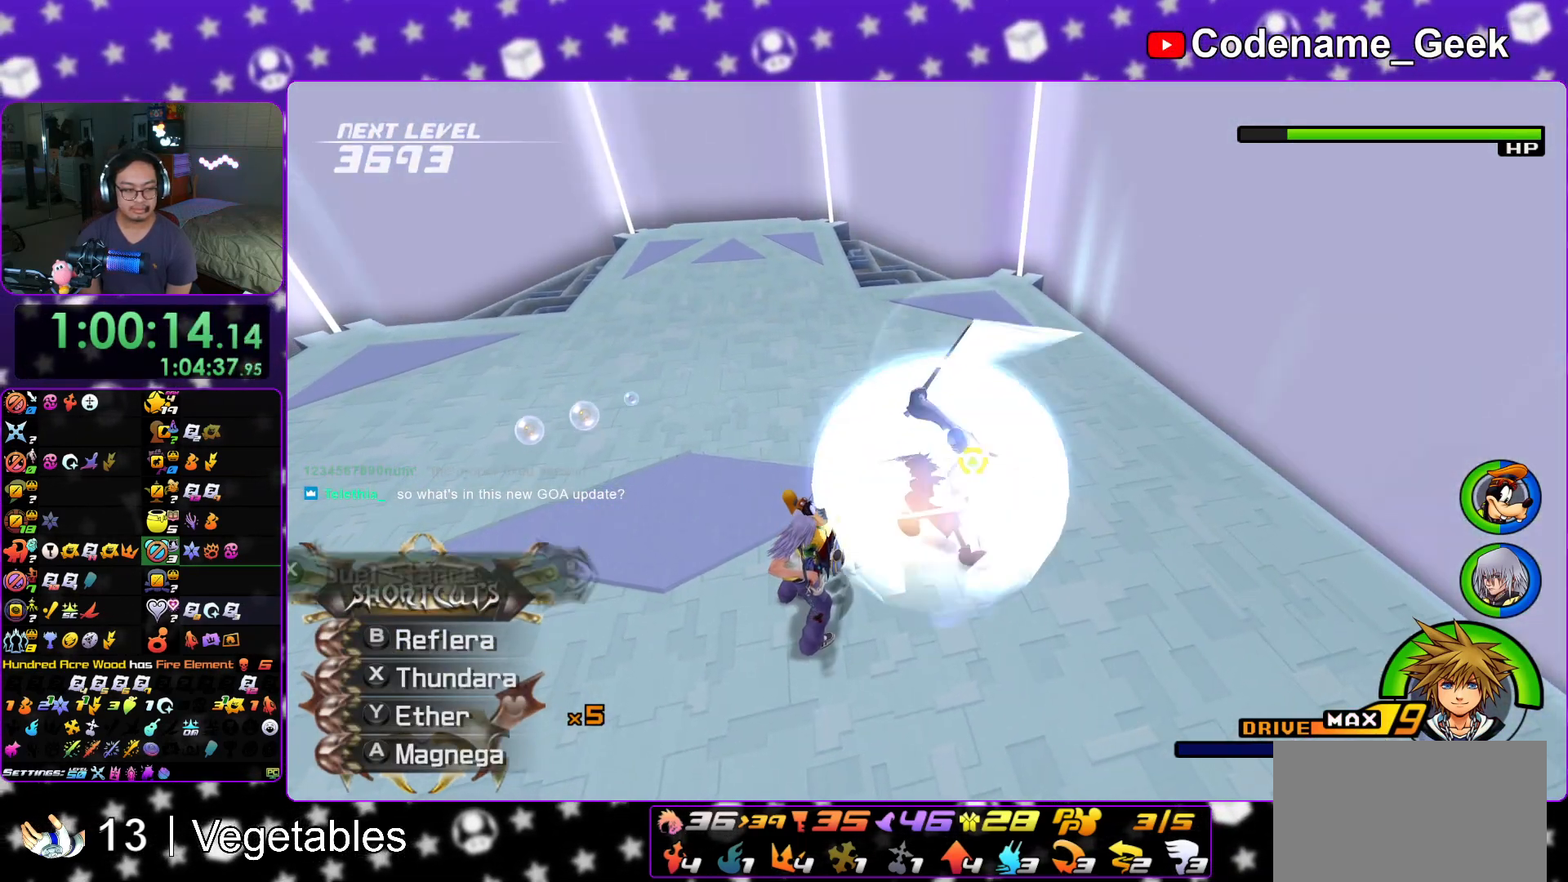
{"buttons": [], "left_stick": "center", "right_stick": "center", "events": []}
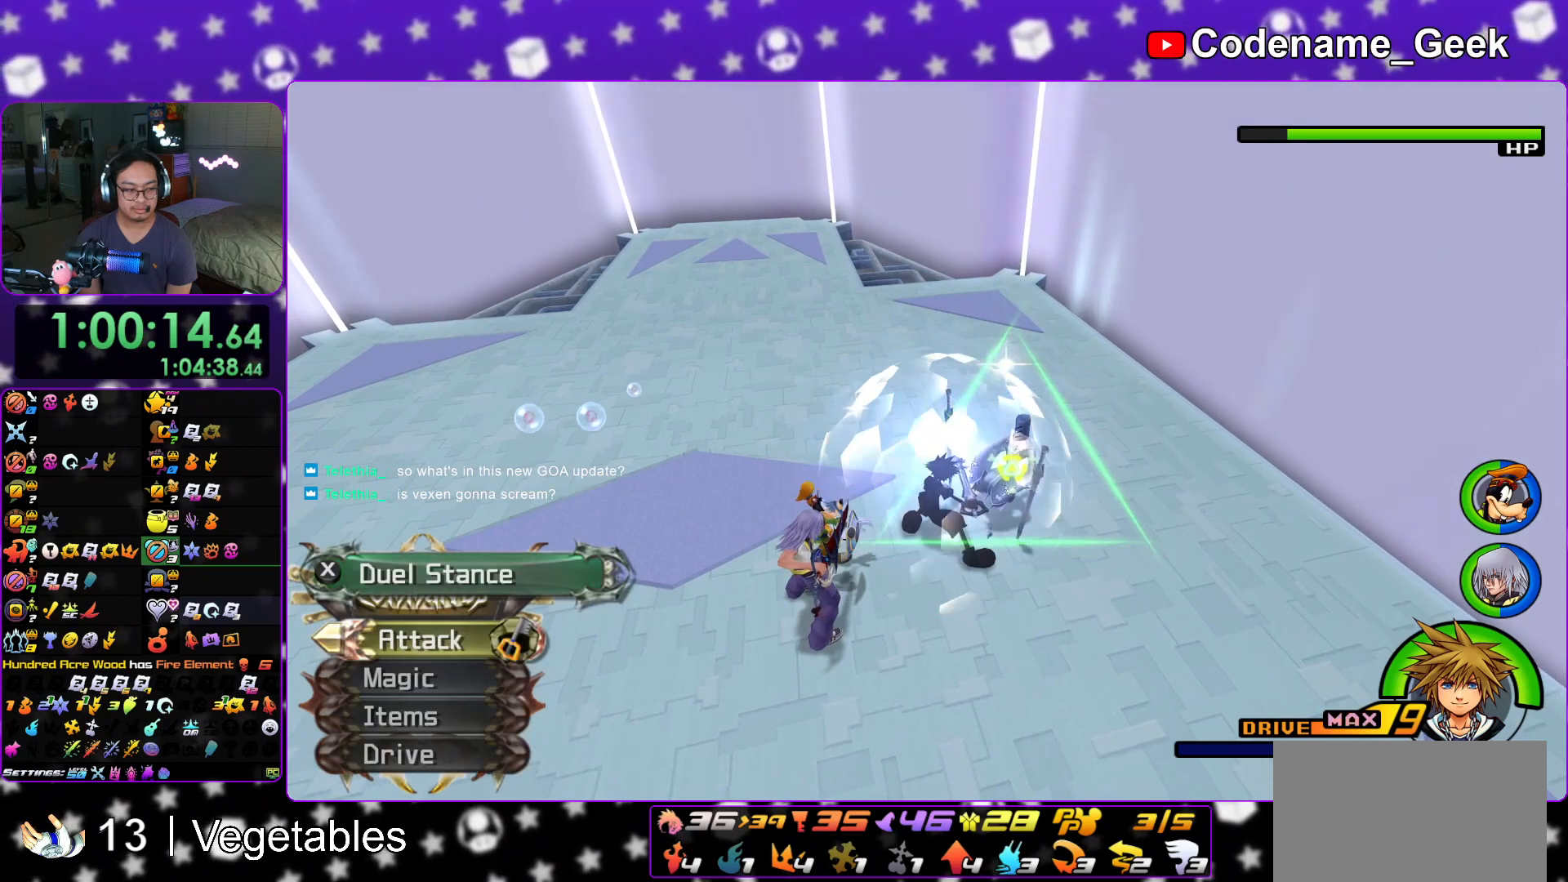
{"buttons": [], "left_stick": "center", "right_stick": "center", "events": []}
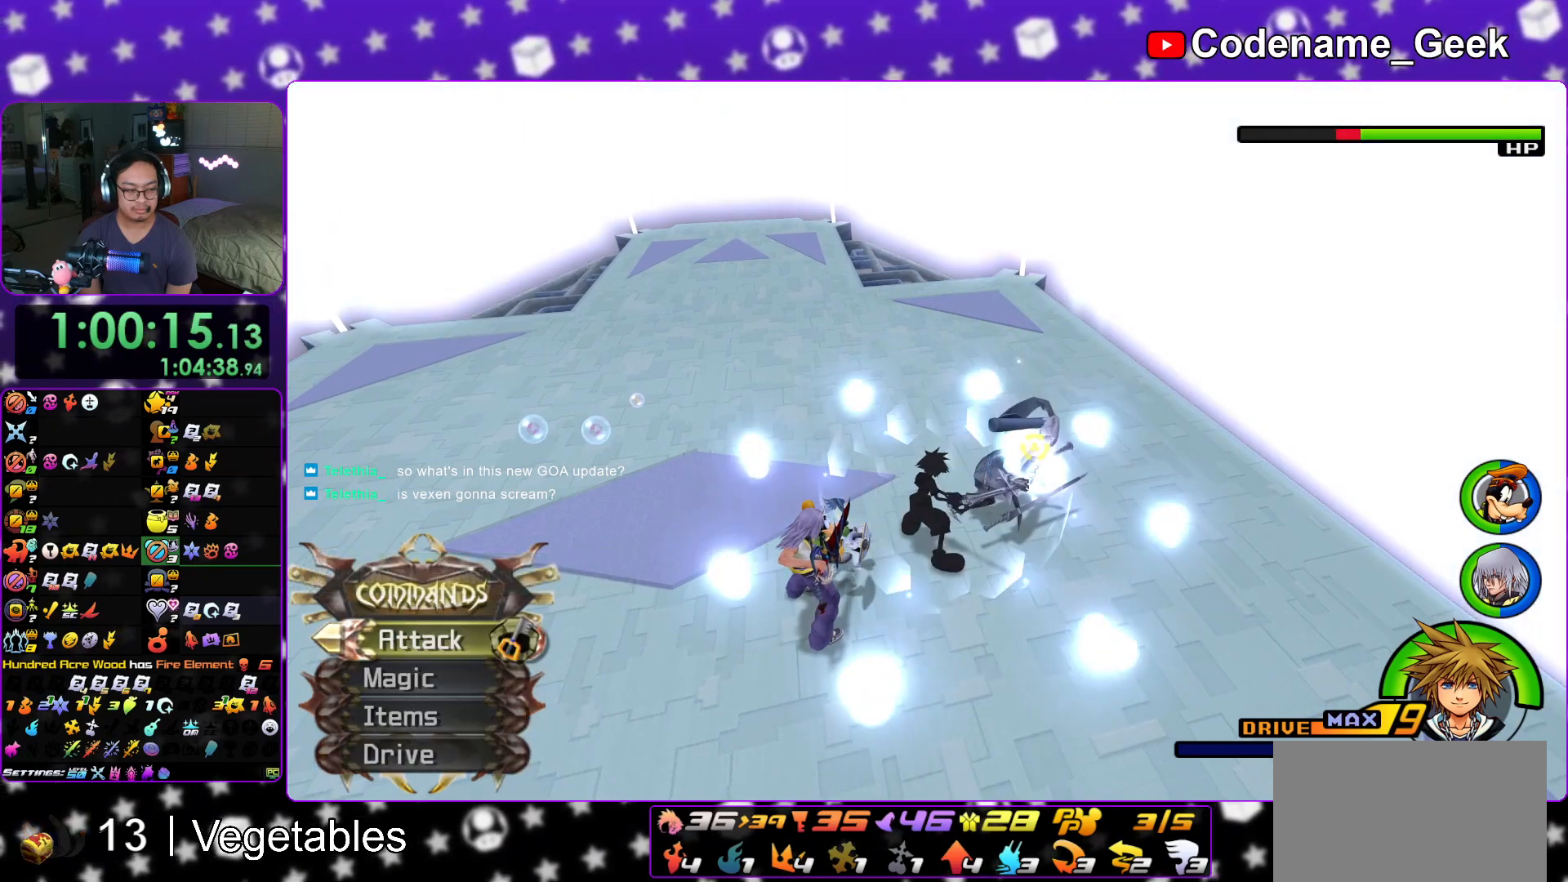
{"buttons": [], "left_stick": "up-right", "right_stick": "center", "events": [[183, "left_stick", "right"], [267, "left_stick", "up-right"], [367, "right_stick", "left"], [467, "right_stick", "center"]]}
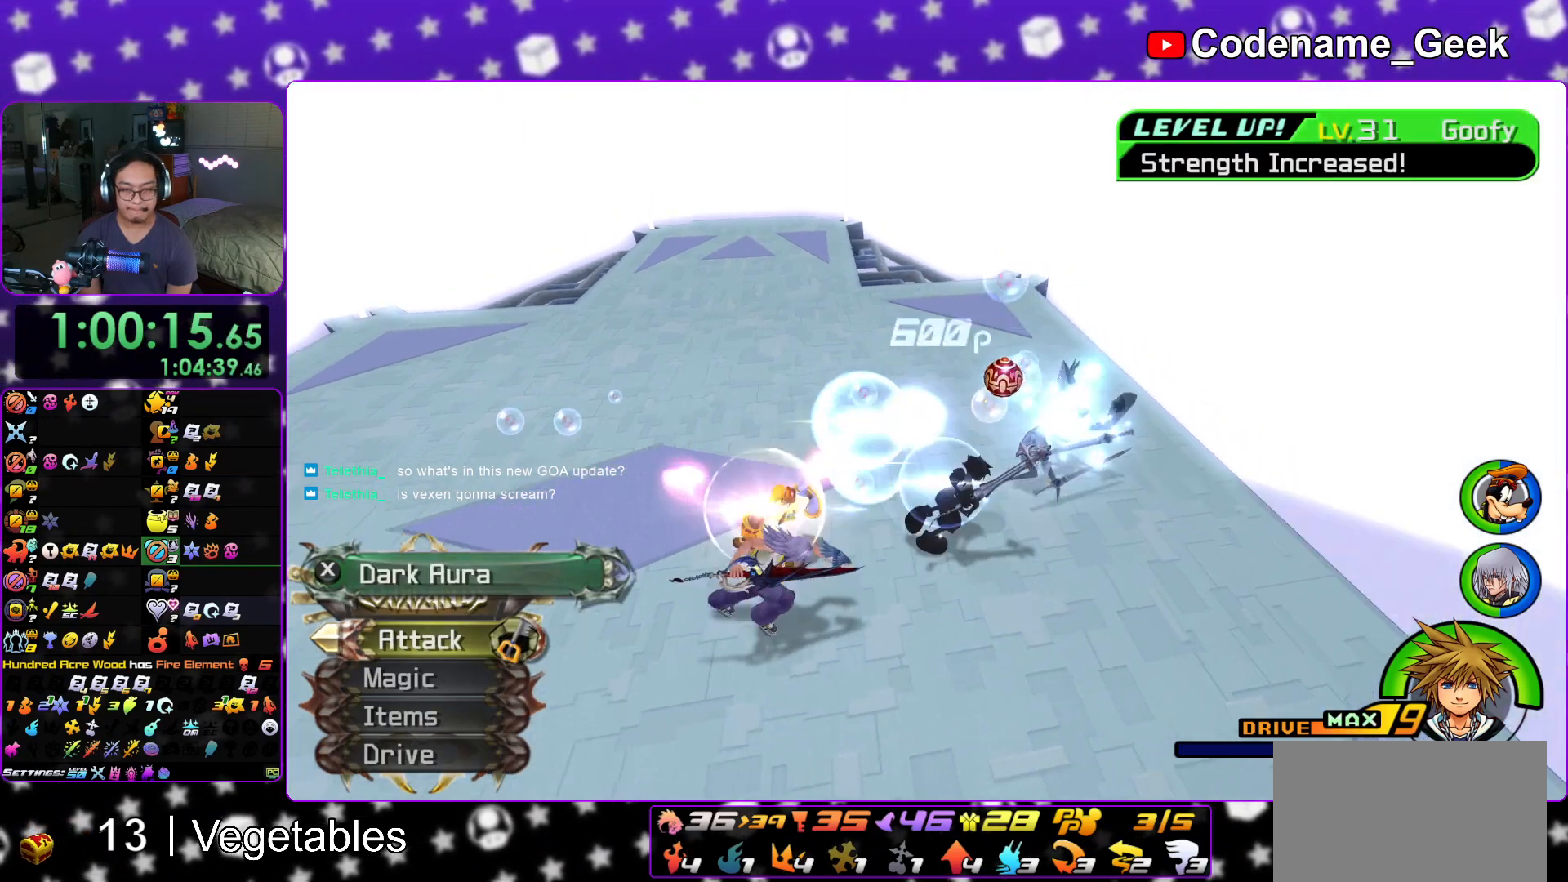
{"buttons": ["B"], "left_stick": "up-left", "right_stick": "center", "events": [[117, "right_stick", "left"], [234, "right_stick", "center"], [301, "left_stick", "up-left"], [434, "B", "down"]]}
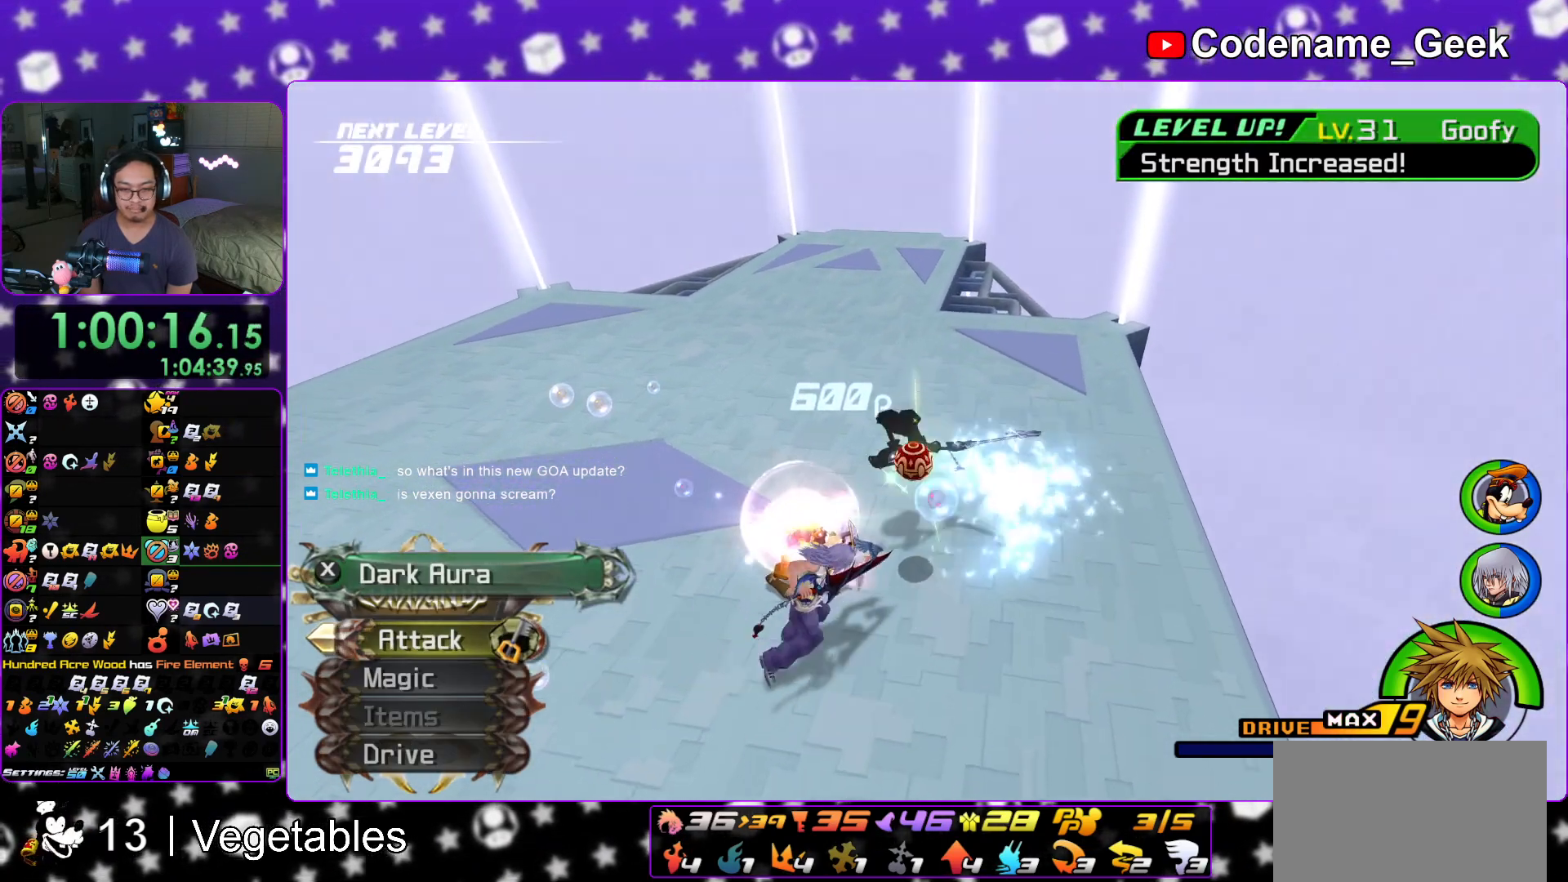
{"buttons": ["Y"], "left_stick": "up", "right_stick": "up", "events": [[16, "B", "up"], [83, "B", "down"], [233, "B", "up"], [300, "Y", "down"], [450, "left_stick", "up"], [500, "right_stick", "up"]]}
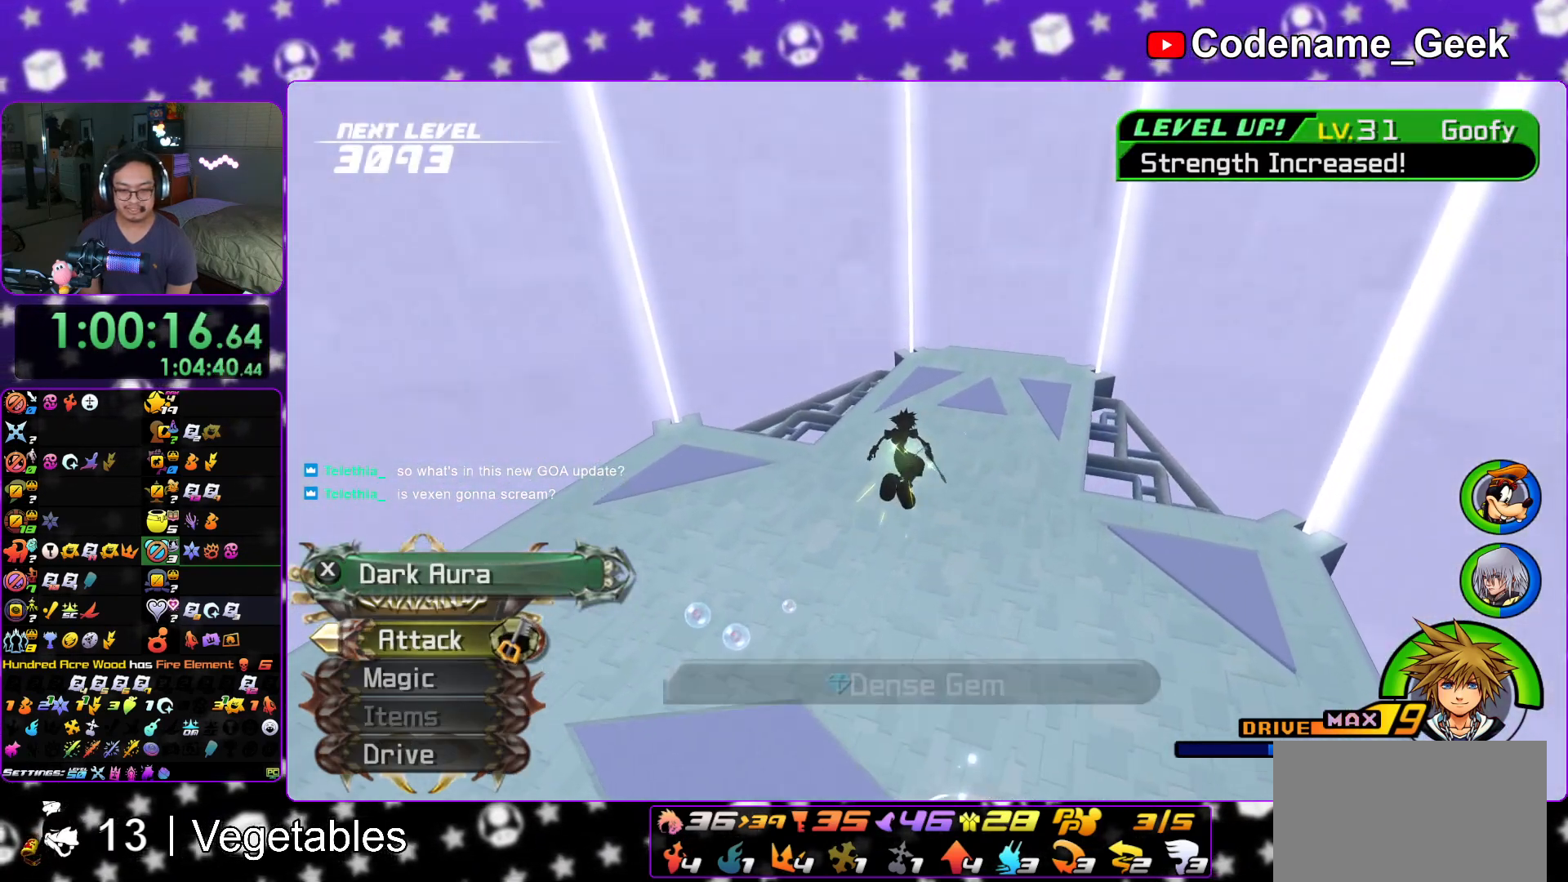
{"buttons": ["Y"], "left_stick": "up", "right_stick": "center", "events": [[67, "right_stick", "center"], [217, "right_stick", "right"], [317, "right_stick", "center"]]}
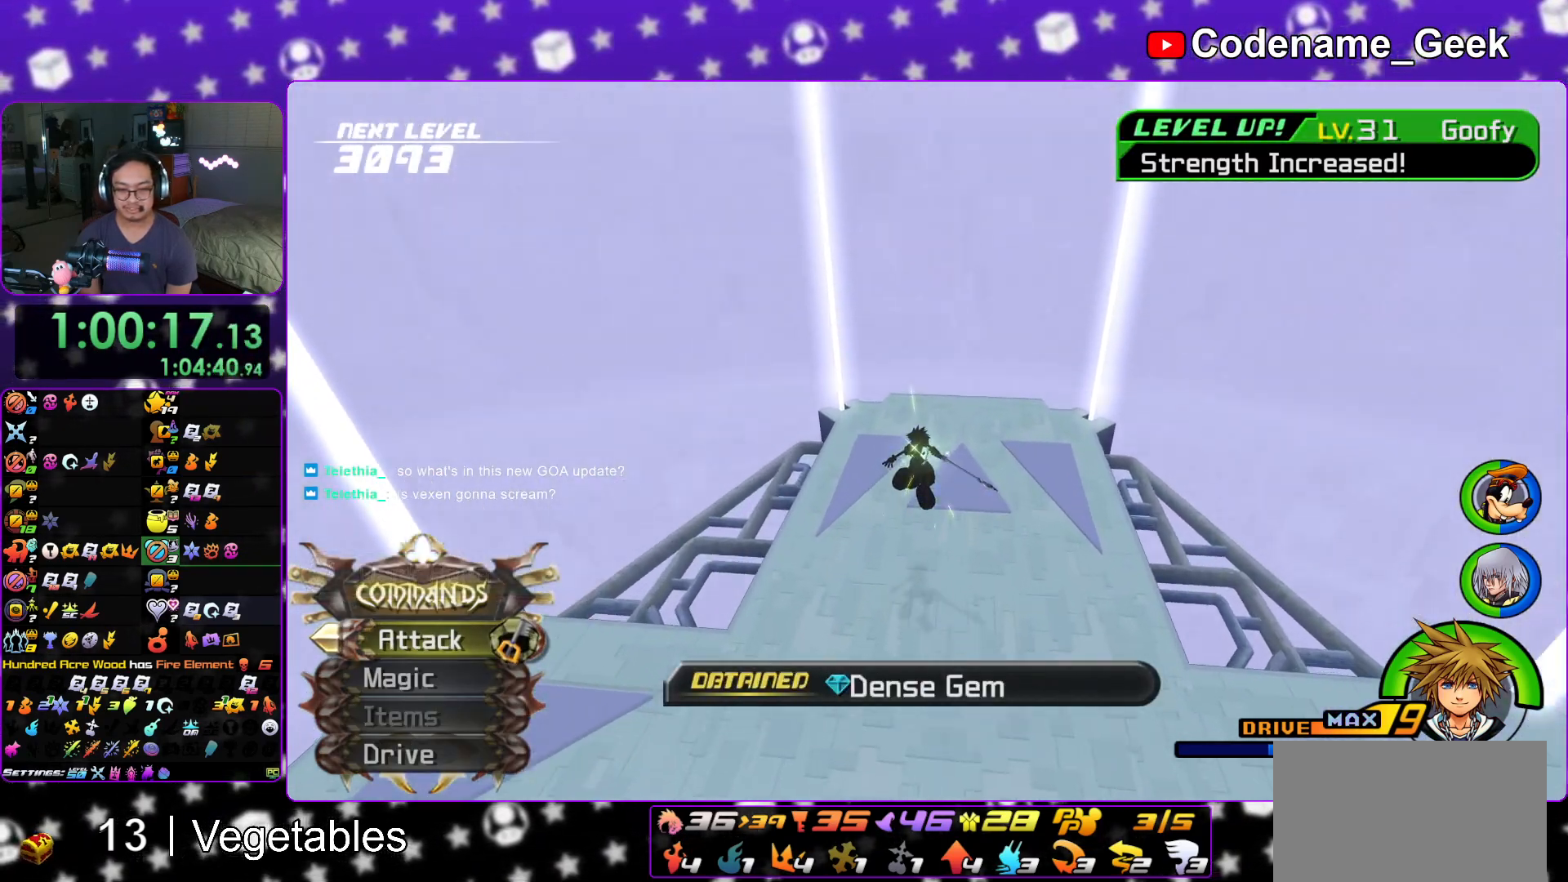
{"buttons": ["Y"], "left_stick": "up", "right_stick": "center", "events": []}
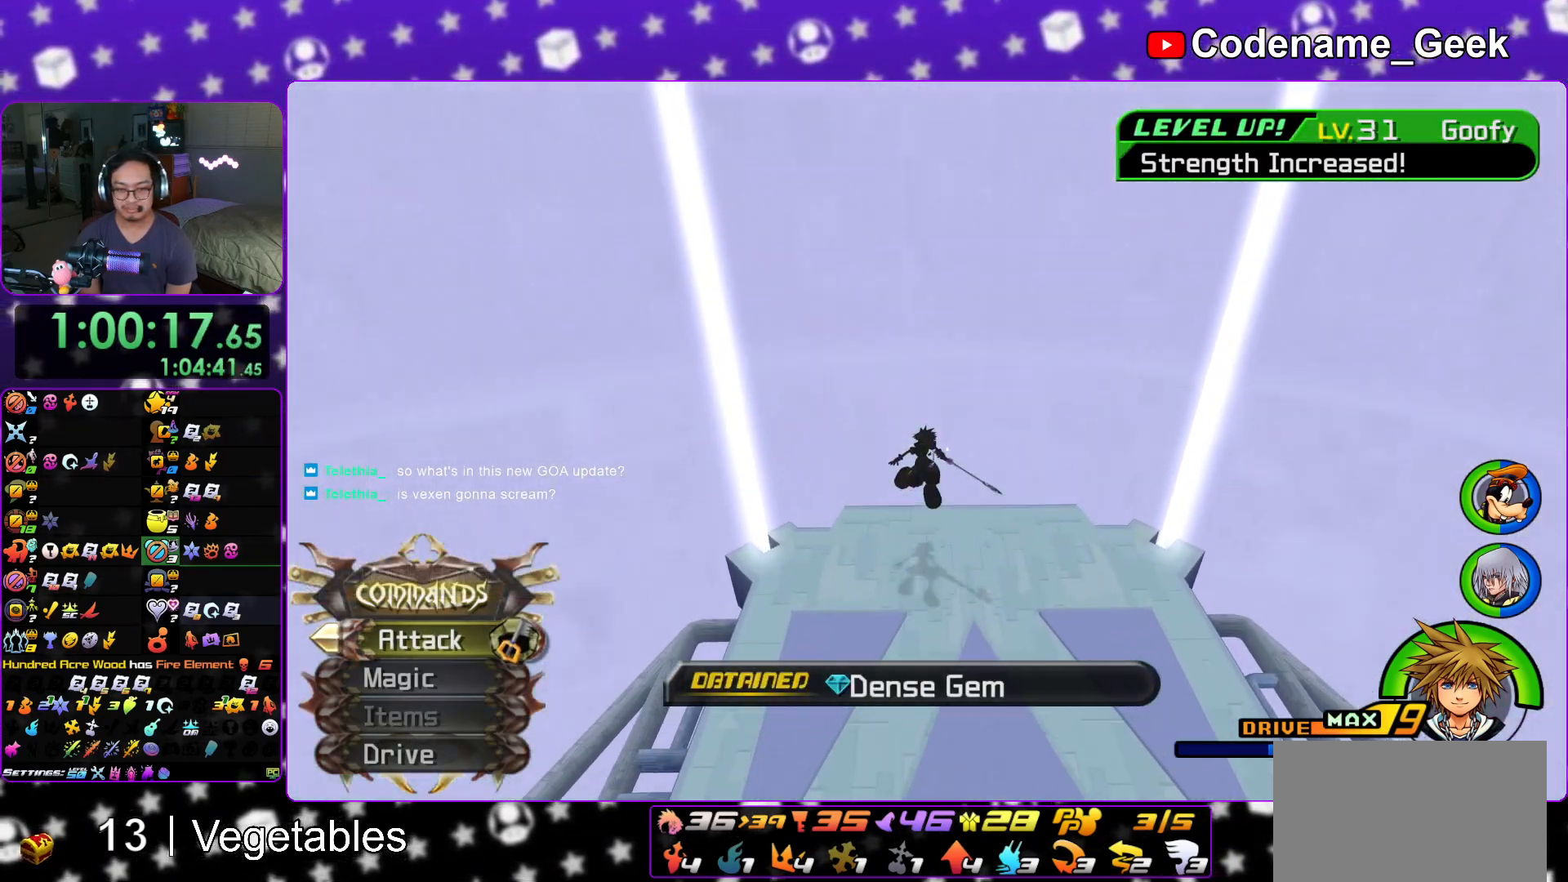
{"buttons": ["Y"], "left_stick": "up", "right_stick": "center", "events": []}
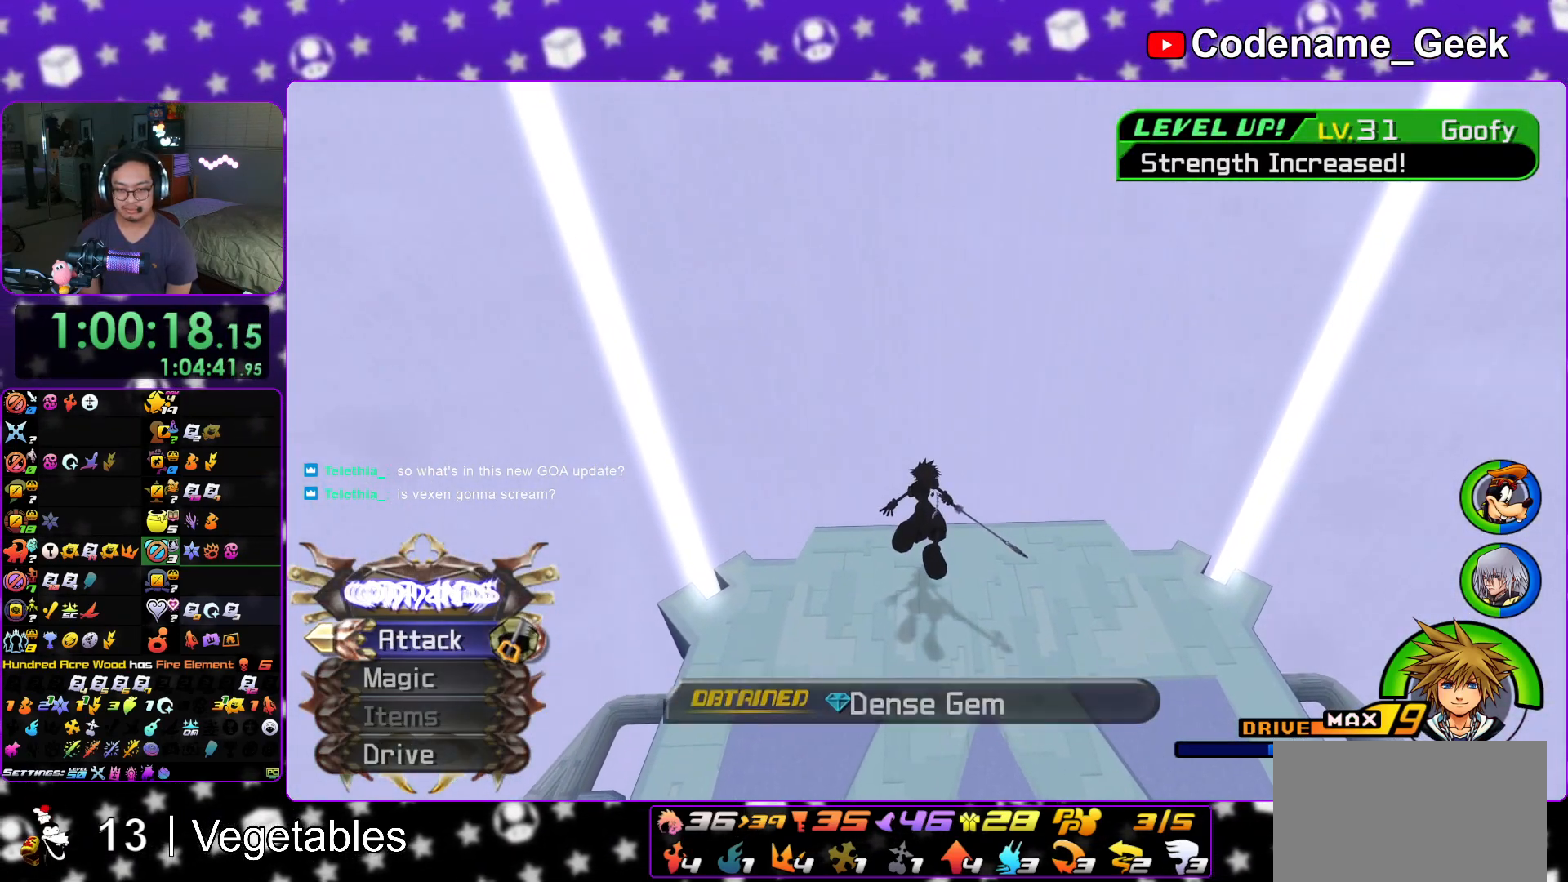
{"buttons": ["Y"], "left_stick": "up", "right_stick": "center", "events": [[317, "right_stick", "up-left"], [367, "right_stick", "center"]]}
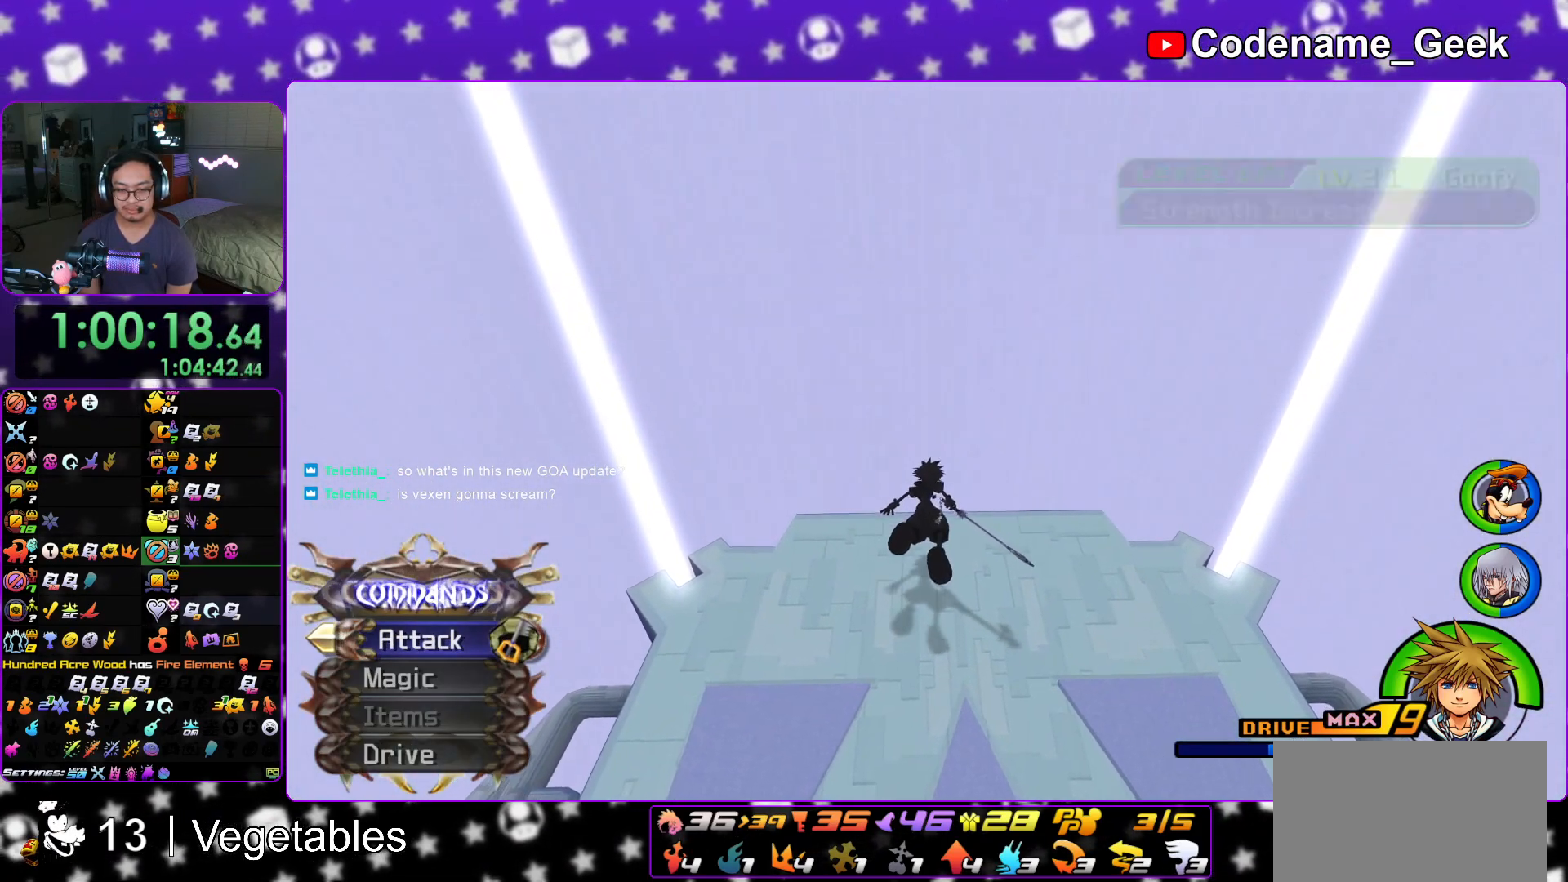
{"buttons": ["Y"], "left_stick": "up", "right_stick": "up", "events": [[467, "right_stick", "up"]]}